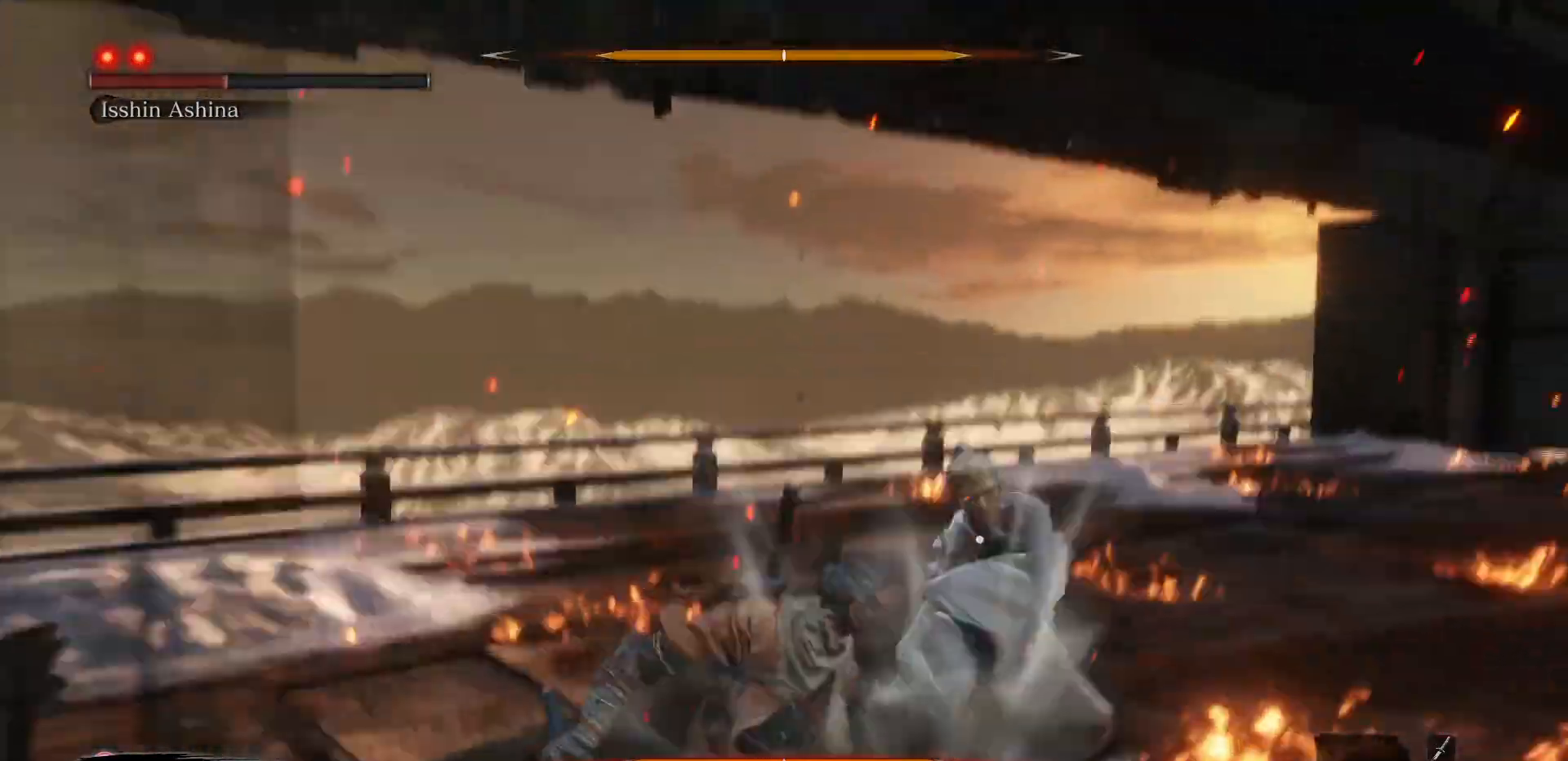
Gameplay with a controller (Xbox layout); each line is a JSON object with the inputs held at the frame after it. "events" lists button and stick changes between this image and that frame as [ms after this image, input, new state], when the widget could be followed in between. Not read: L3.
{"buttons": ["R1"], "left_stick": "center", "right_stick": "center", "events": [[467, "R1", "down"]]}
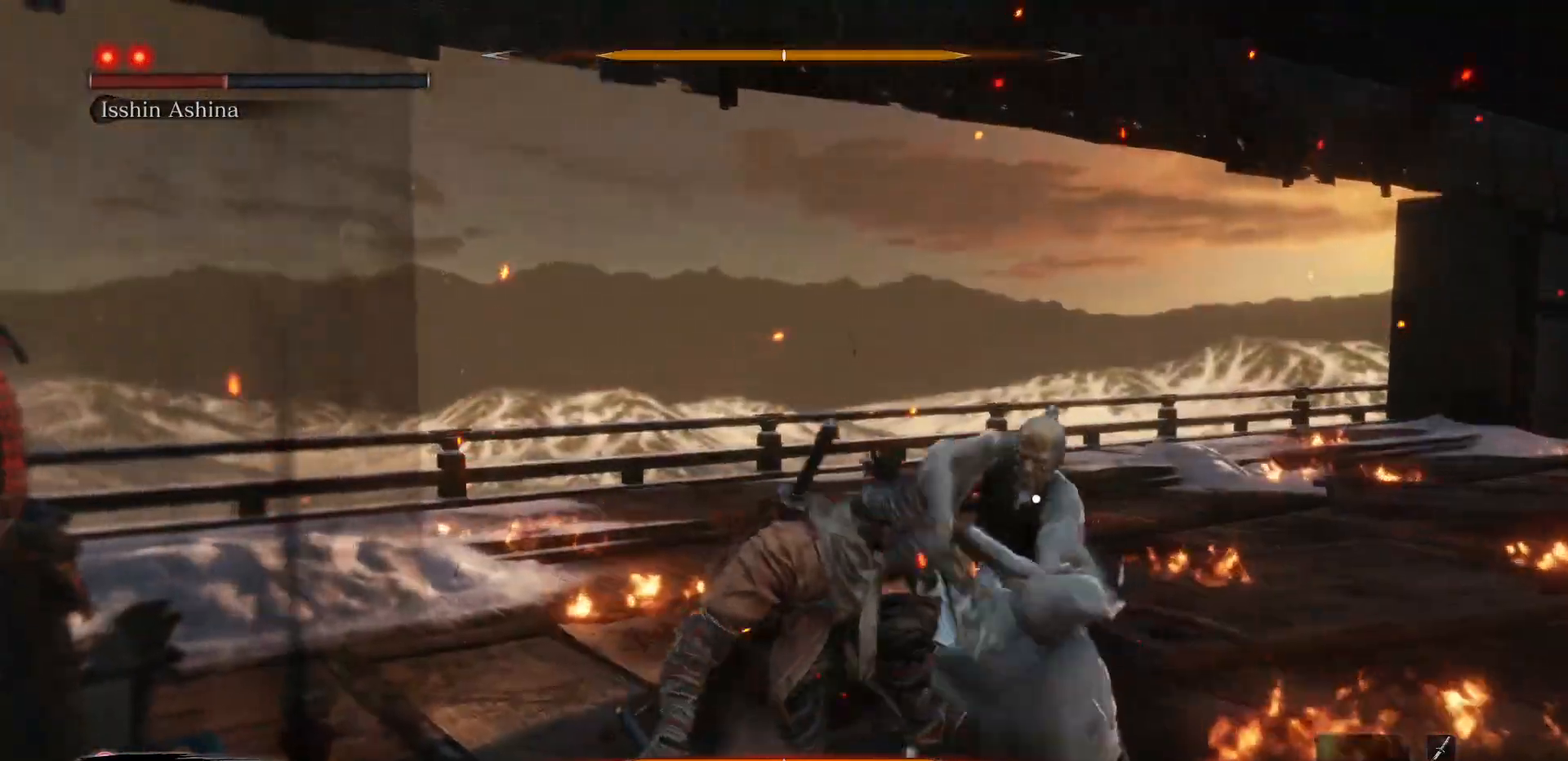
{"buttons": [], "left_stick": "center", "right_stick": "center", "events": [[50, "R1", "up"], [167, "R1", "down"], [267, "R1", "up"], [383, "R1", "down"], [483, "R1", "up"]]}
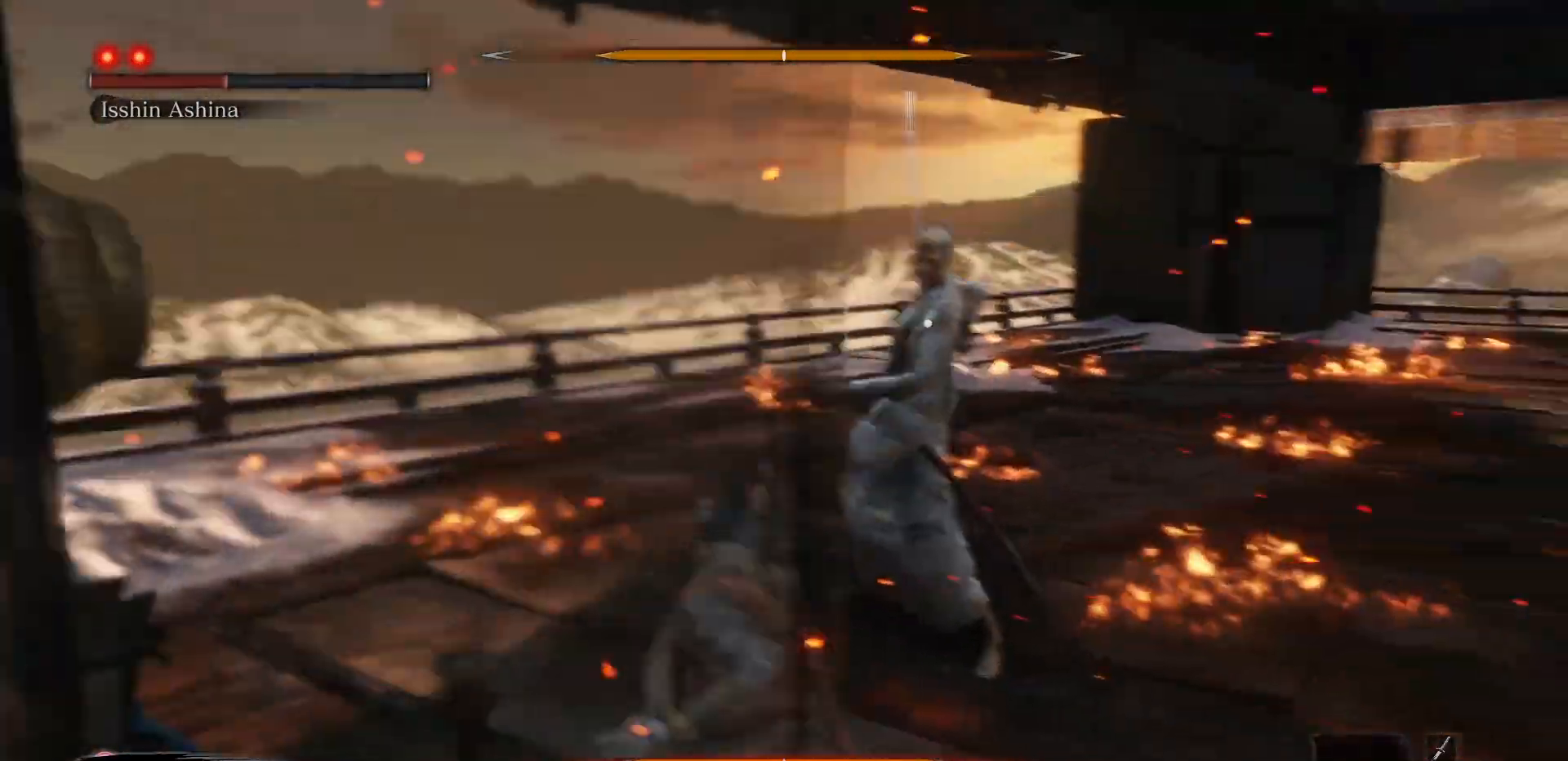
{"buttons": [], "left_stick": "center", "right_stick": "center", "events": [[100, "R1", "down"], [183, "R1", "up"]]}
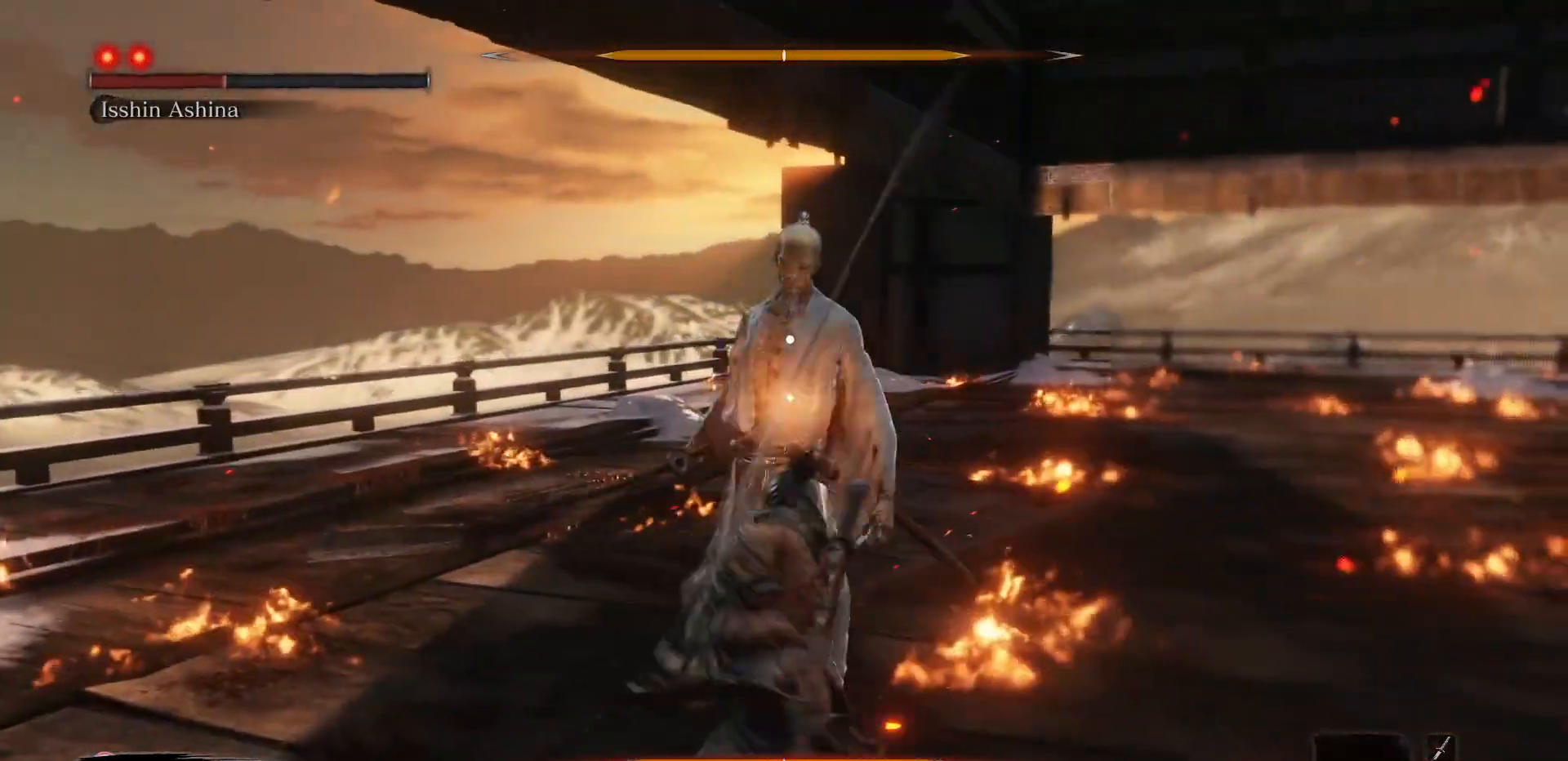
{"buttons": [], "left_stick": "center", "right_stick": "center", "events": [[133, "R1", "down"], [300, "R1", "up"]]}
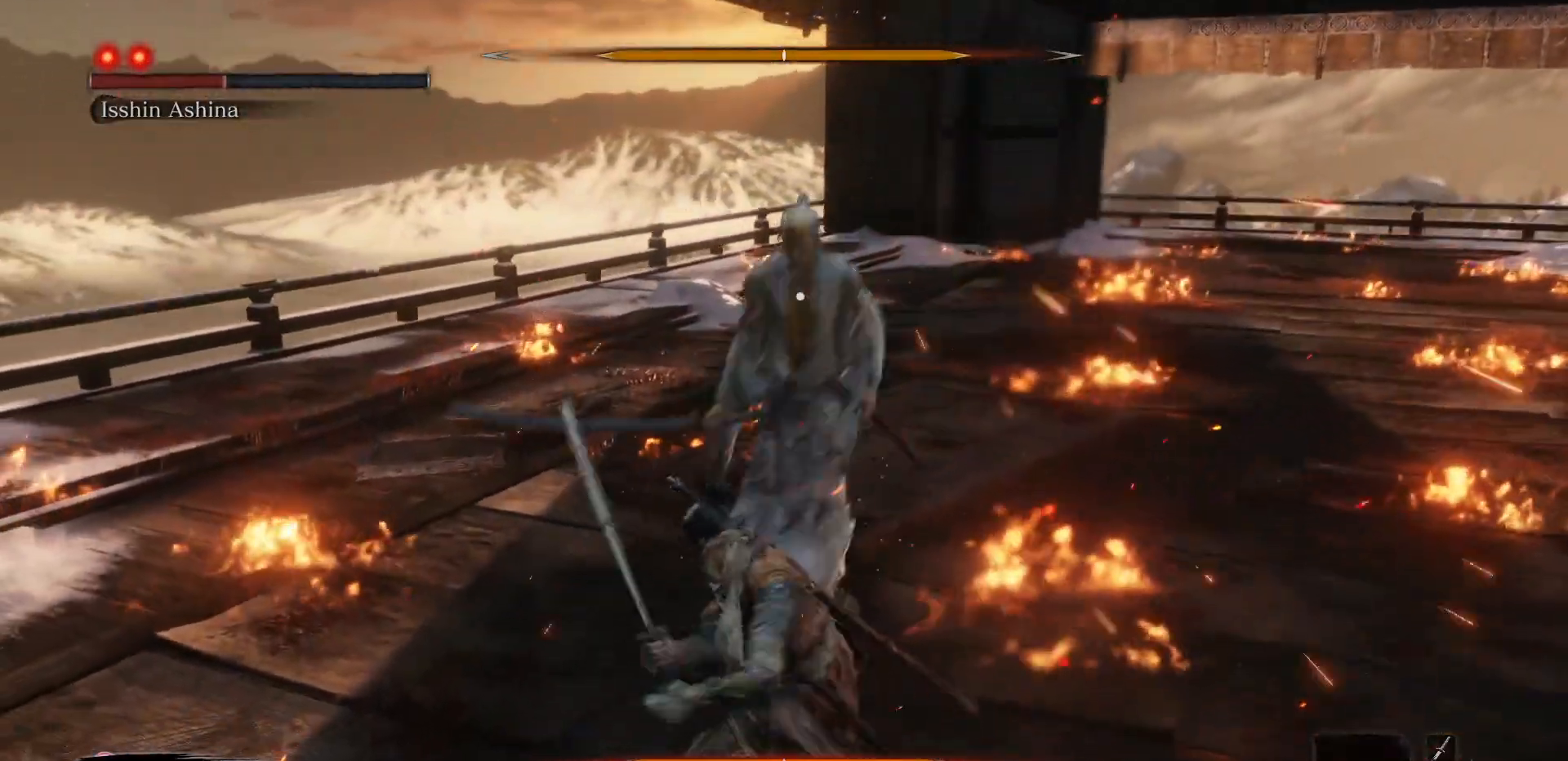
{"buttons": [], "left_stick": "center", "right_stick": "center", "events": [[267, "R1", "down"], [433, "R1", "up"]]}
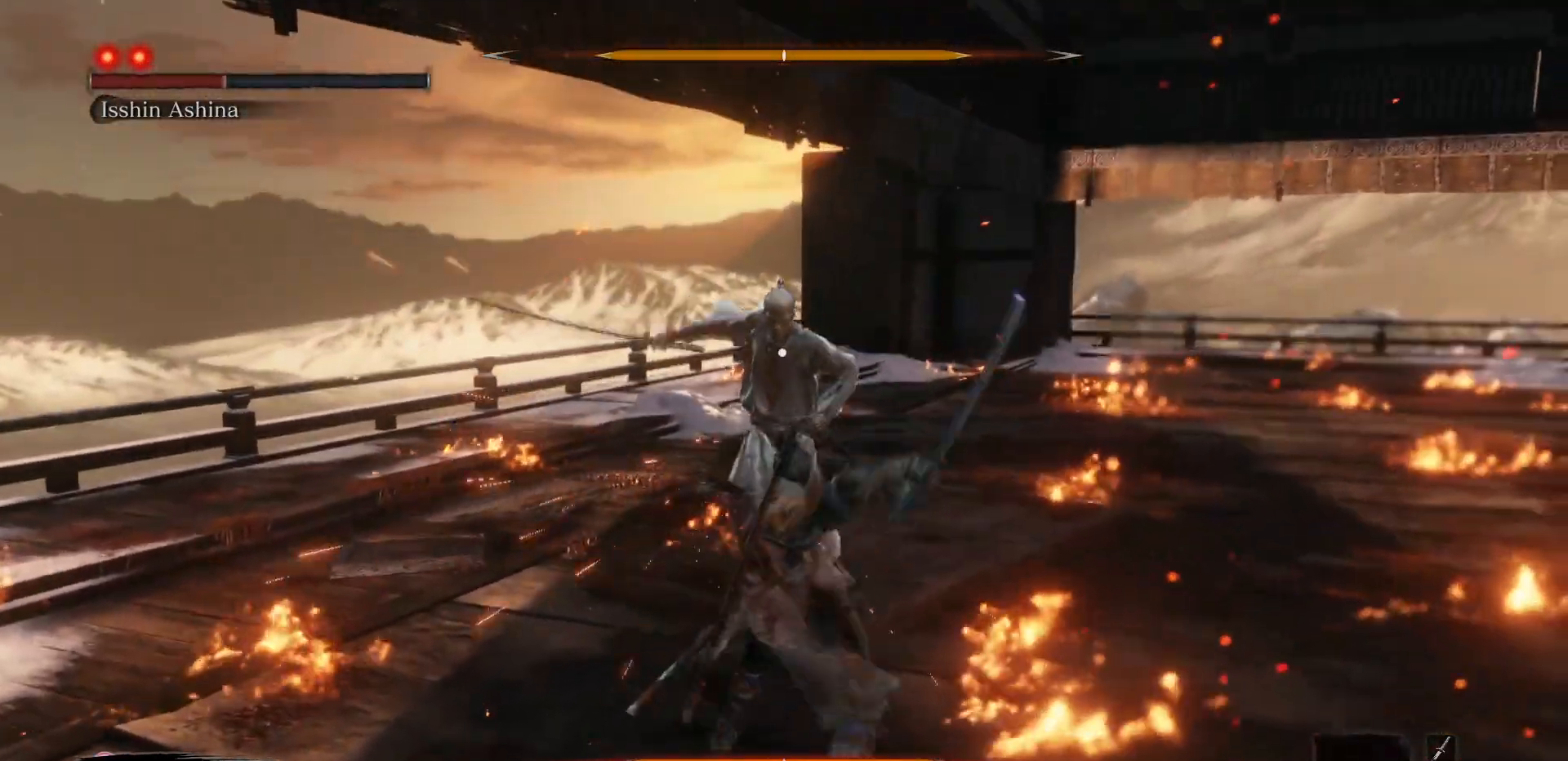
{"buttons": [], "left_stick": "center", "right_stick": "center", "events": []}
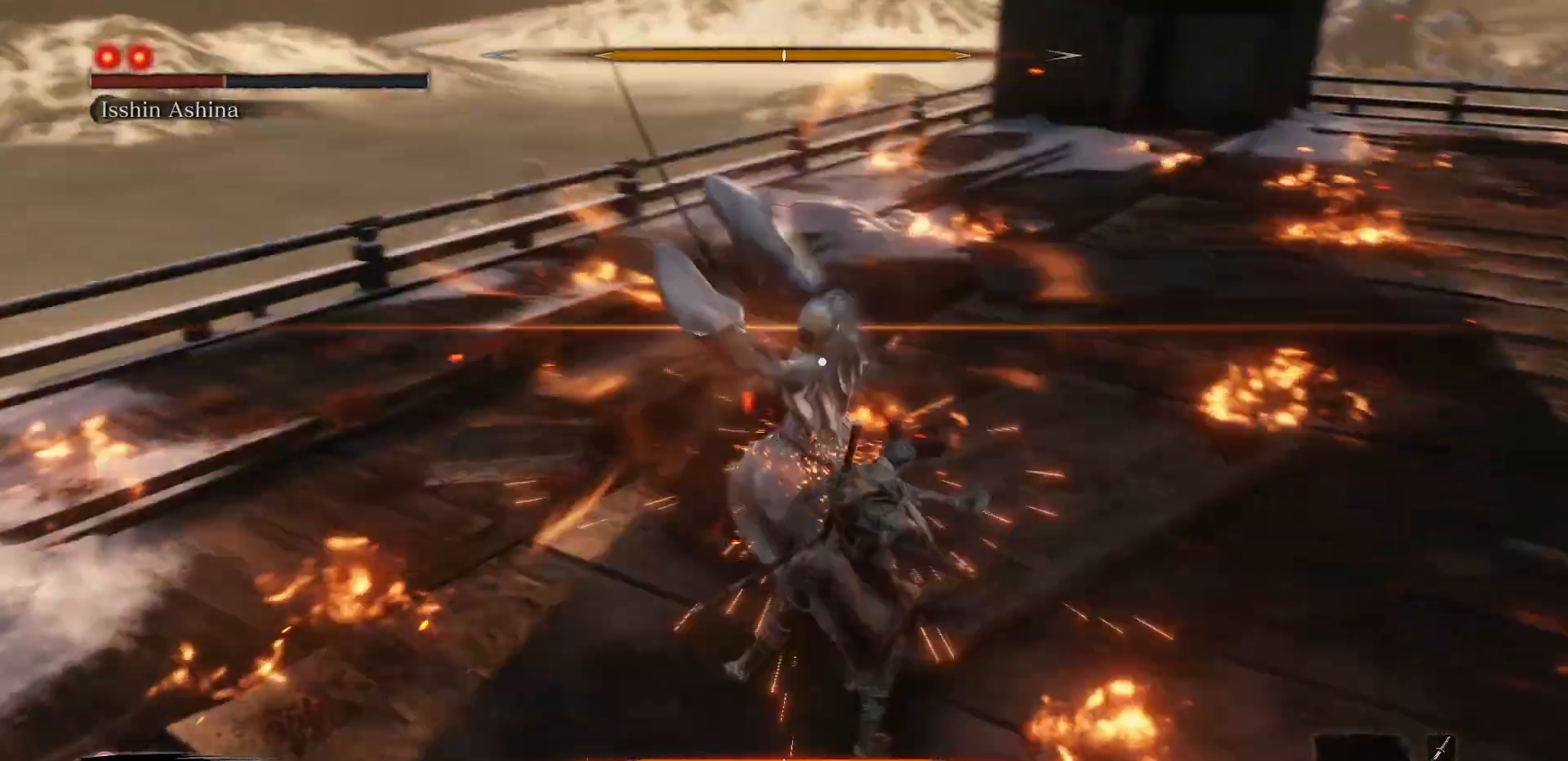
{"buttons": ["R1"], "left_stick": "center", "right_stick": "center", "events": [[283, "L1", "down"], [417, "L1", "up"], [483, "R1", "down"]]}
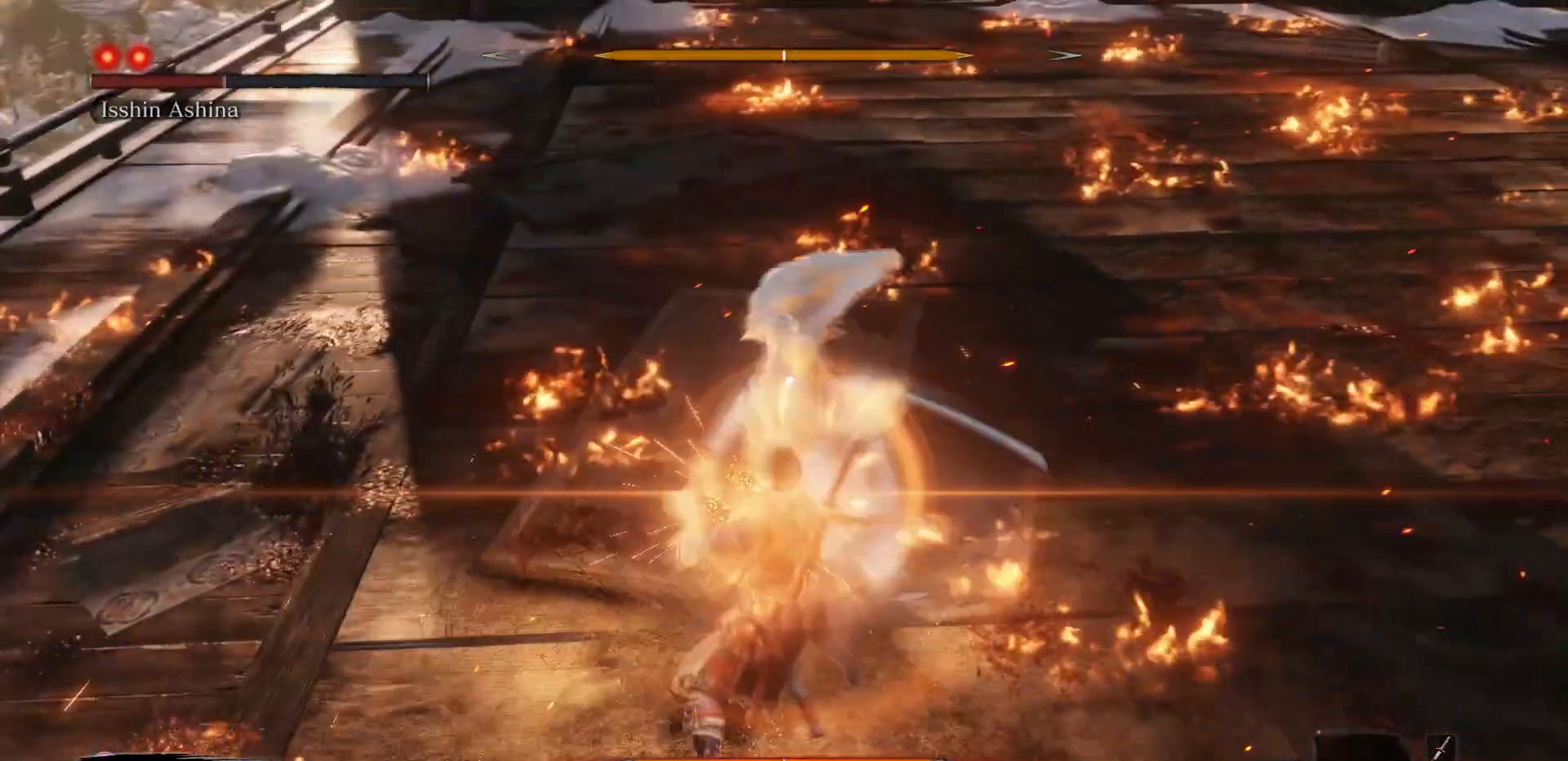
{"buttons": [], "left_stick": "up-right", "right_stick": "center", "events": [[100, "R1", "up"], [483, "left_stick", "up-right"]]}
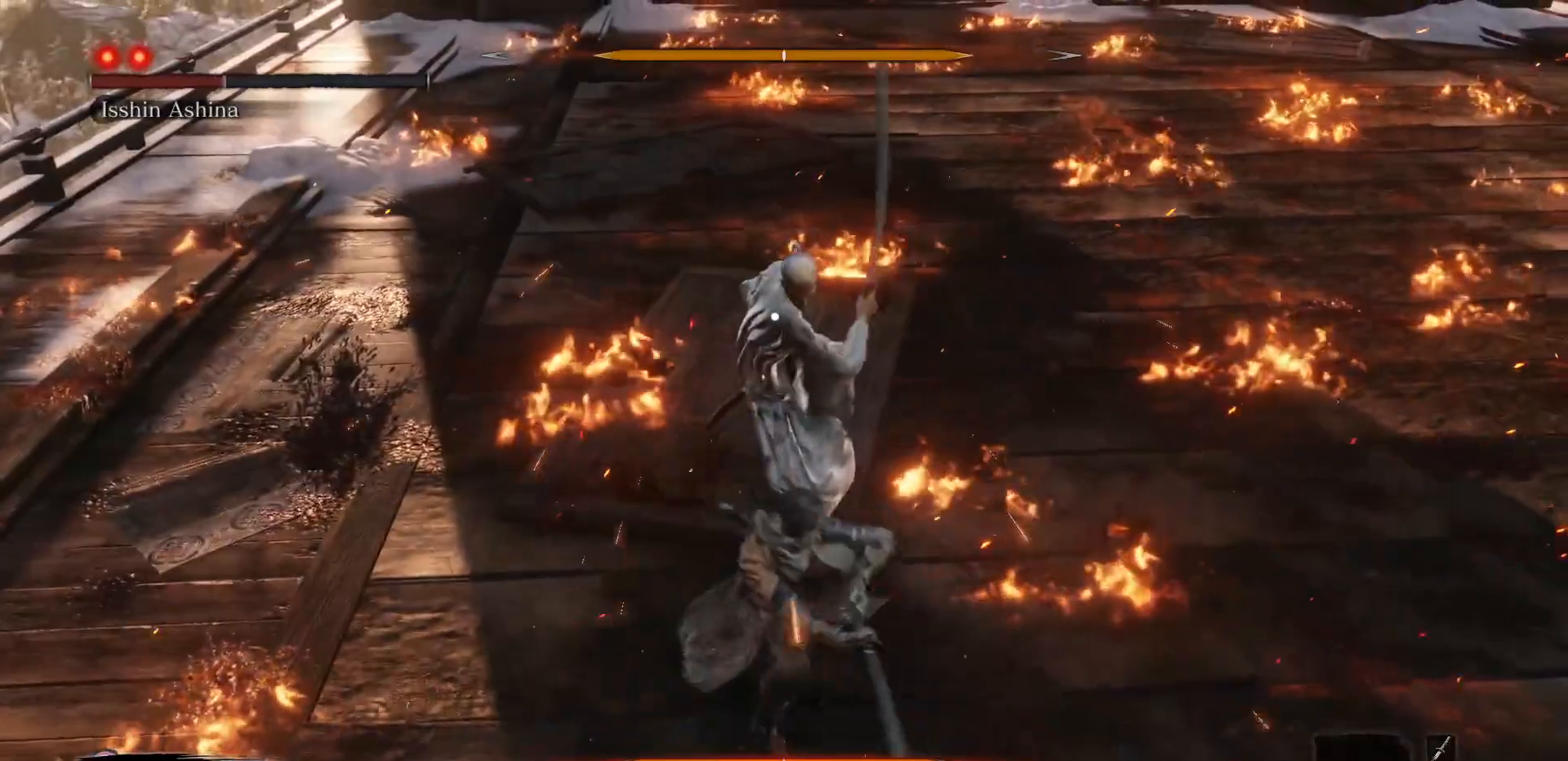
{"buttons": ["R1"], "left_stick": "center", "right_stick": "center", "events": [[433, "R1", "down"], [450, "left_stick", "center"]]}
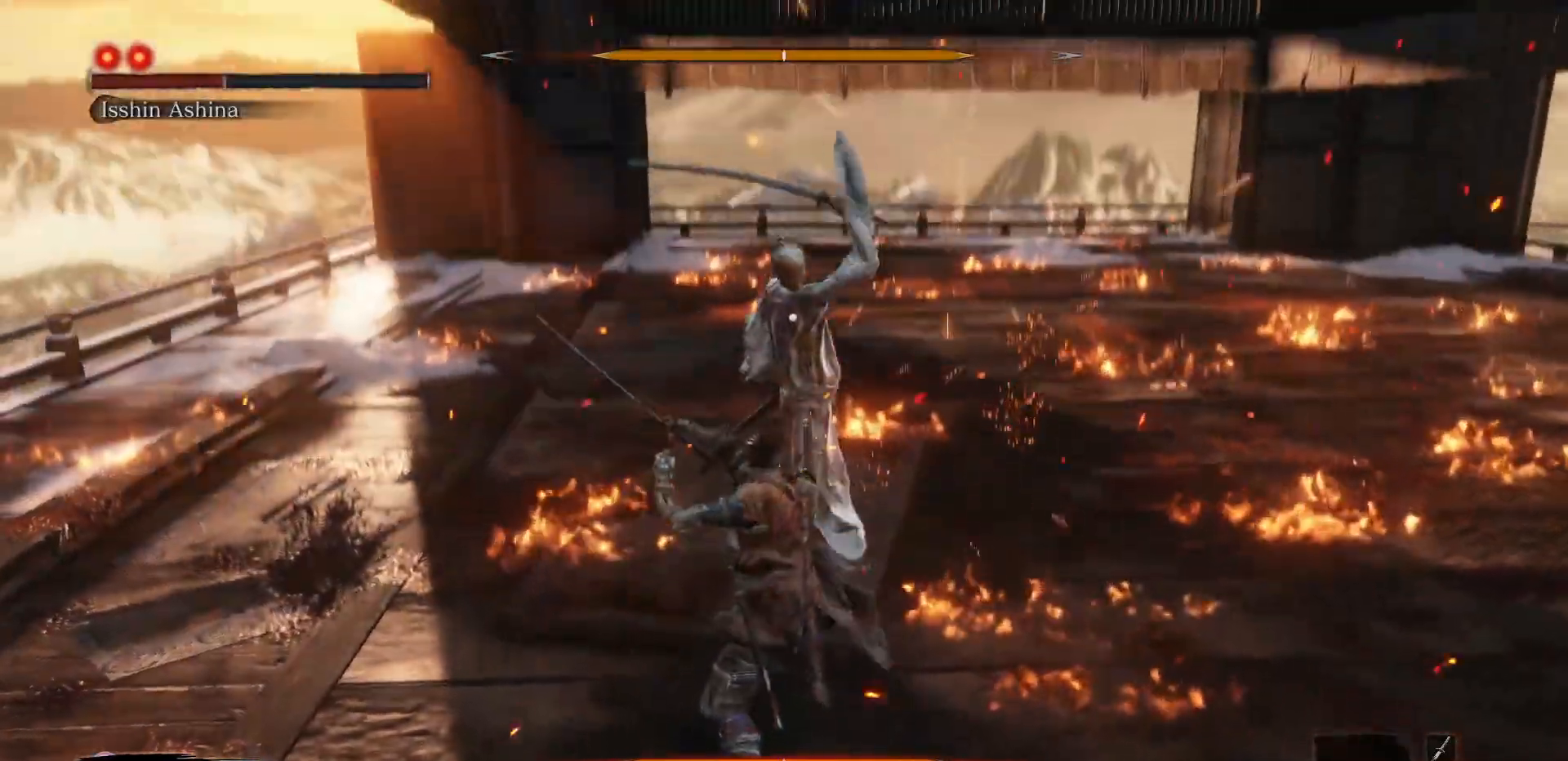
{"buttons": [], "left_stick": "right", "right_stick": "center", "events": [[67, "R1", "up"], [150, "left_stick", "right"]]}
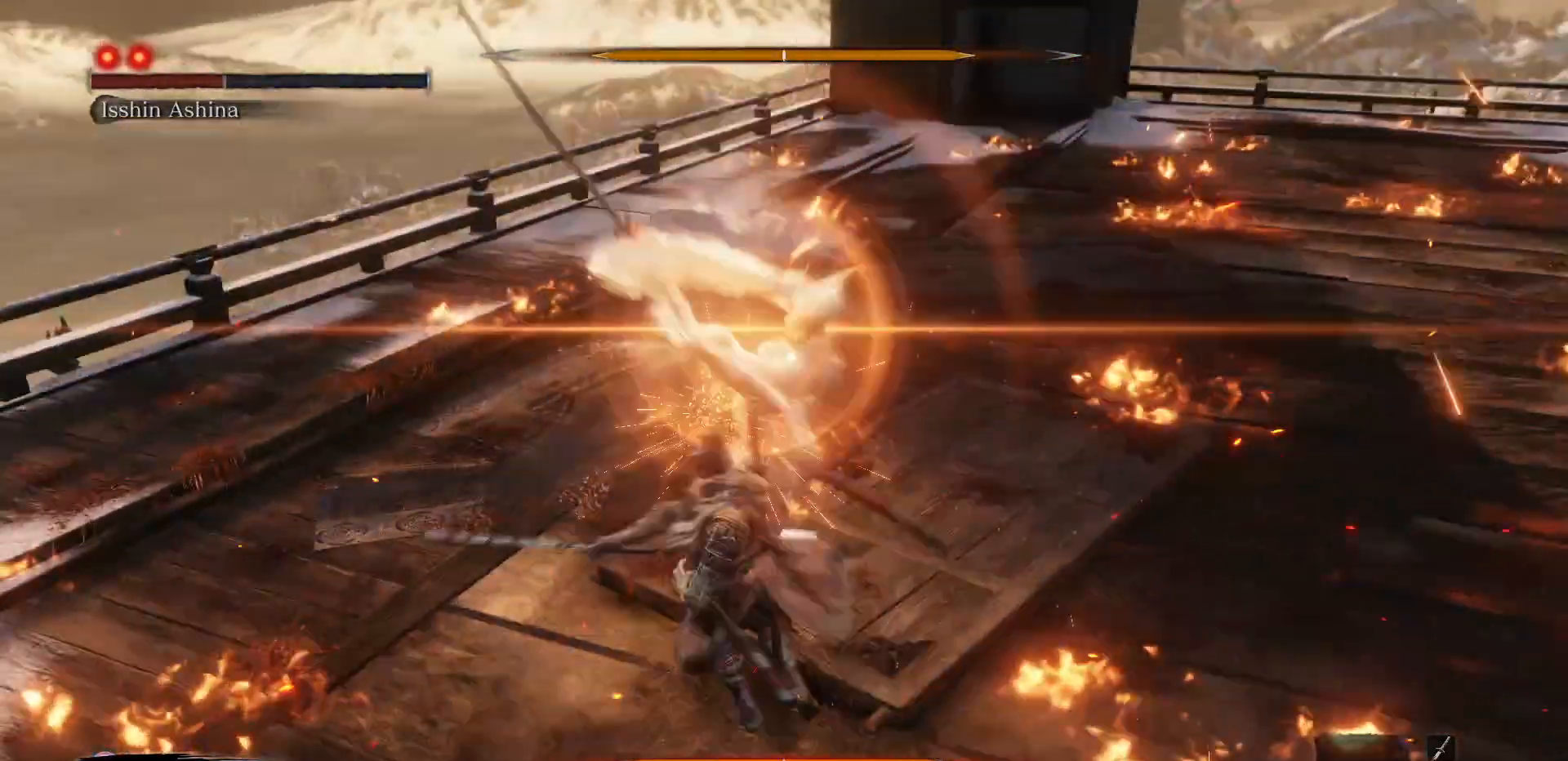
{"buttons": [], "left_stick": "center", "right_stick": "center", "events": [[17, "left_stick", "center"], [383, "L1", "down"], [483, "L1", "up"]]}
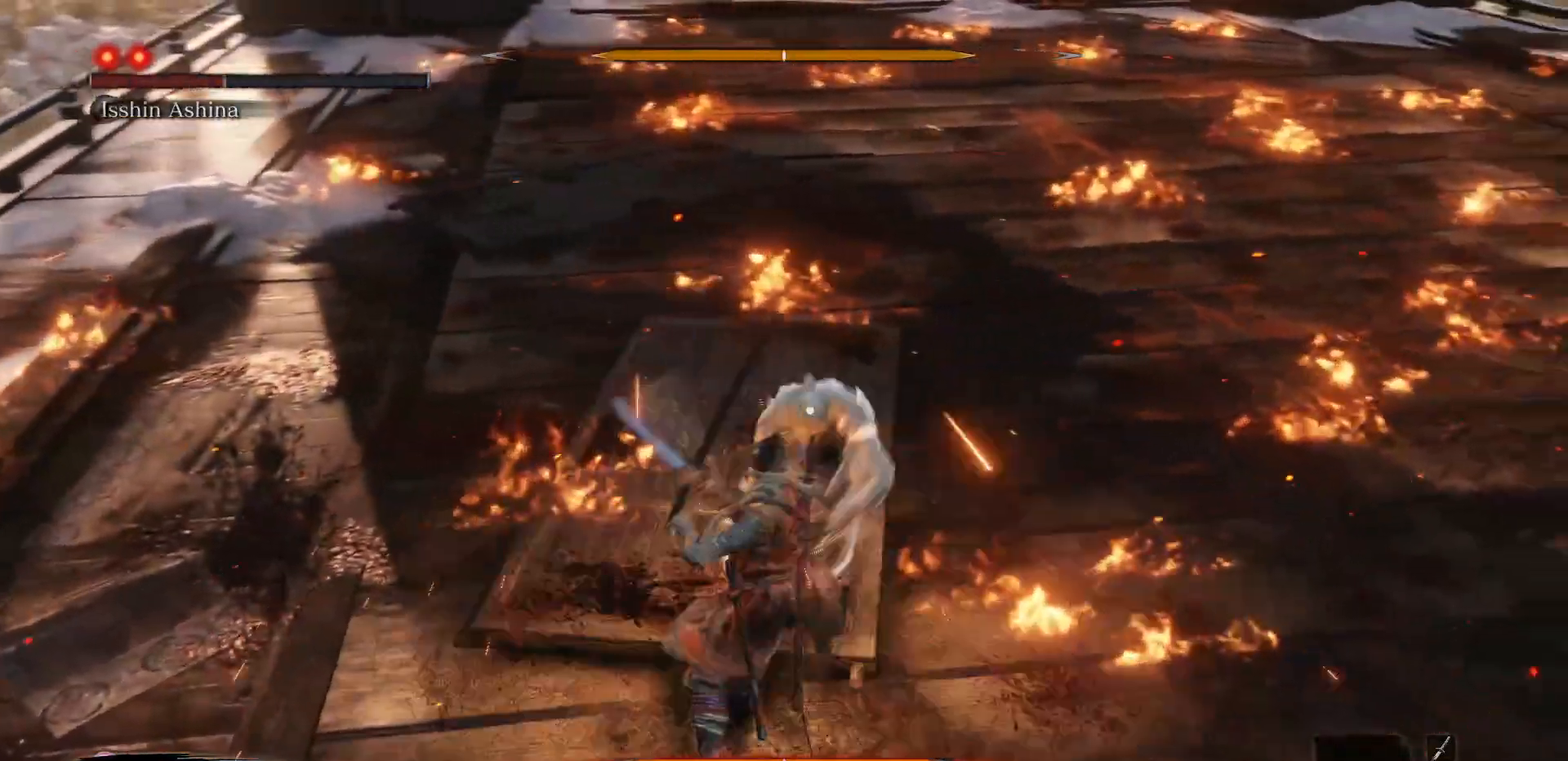
{"buttons": [], "left_stick": "up-right", "right_stick": "center", "events": [[83, "R1", "down"], [183, "R1", "up"], [433, "left_stick", "up-right"]]}
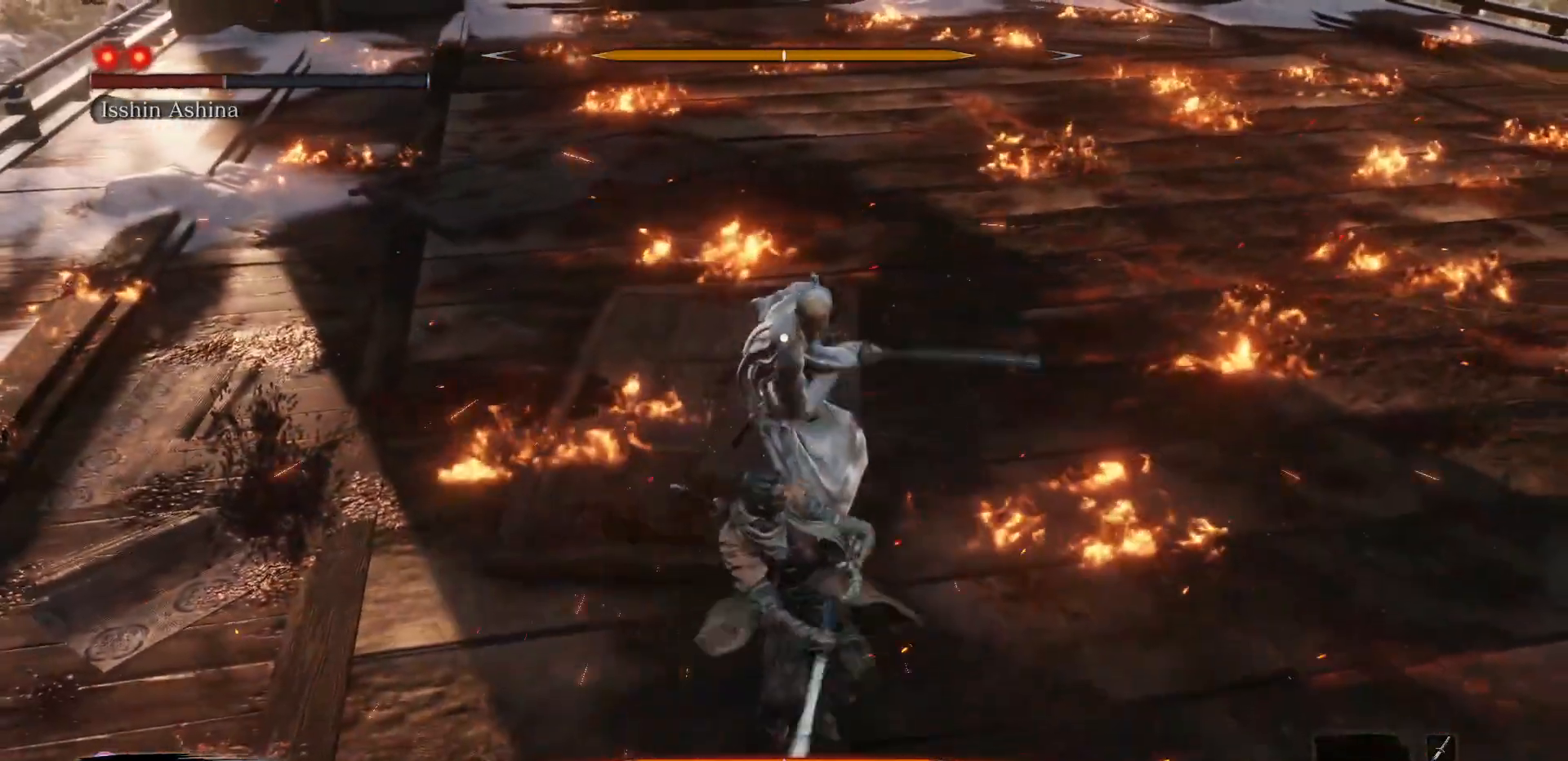
{"buttons": ["R1"], "left_stick": "center", "right_stick": "center", "events": [[450, "R1", "down"], [483, "left_stick", "center"]]}
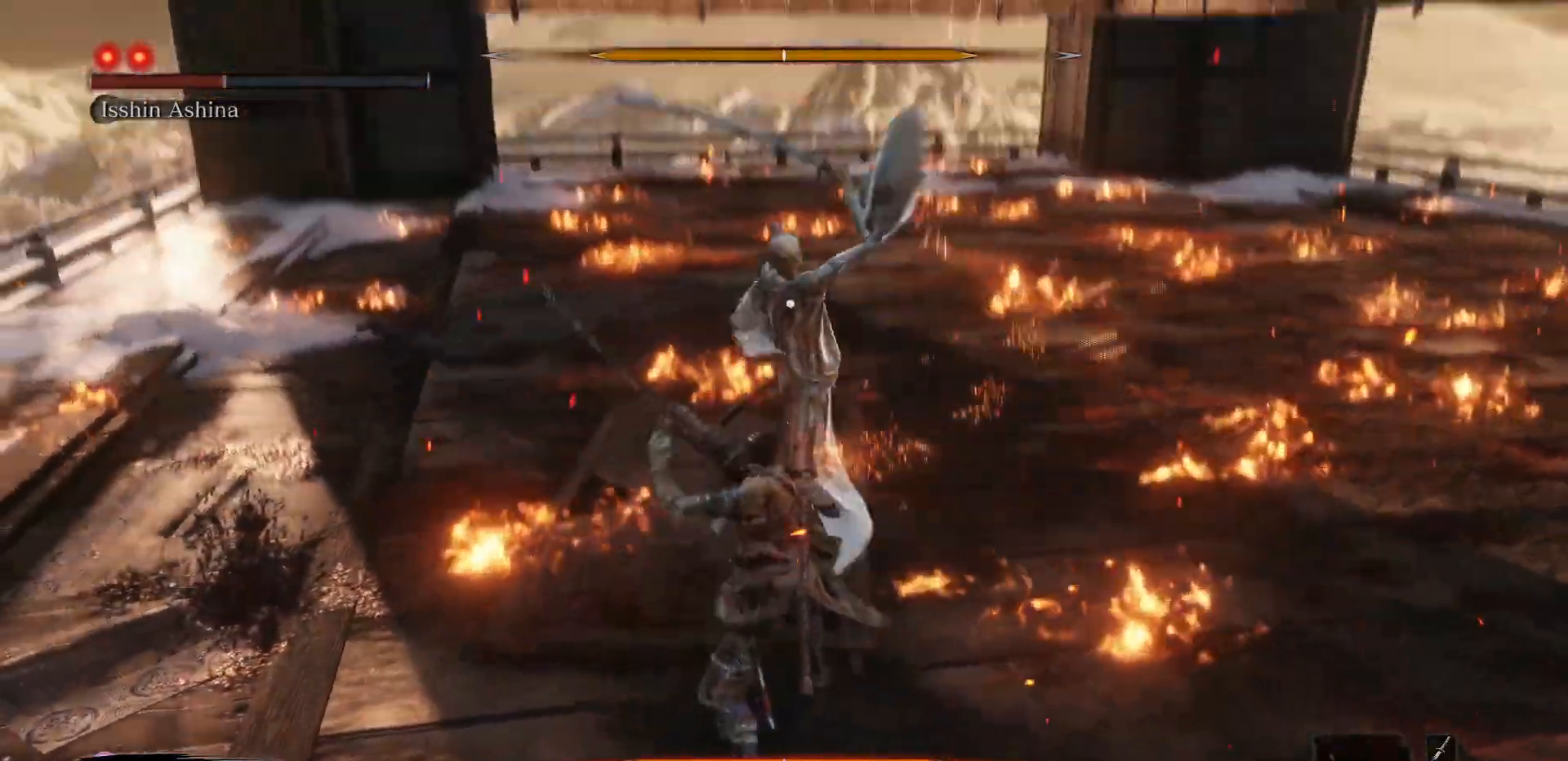
{"buttons": [], "left_stick": "center", "right_stick": "center", "events": [[100, "R1", "up"]]}
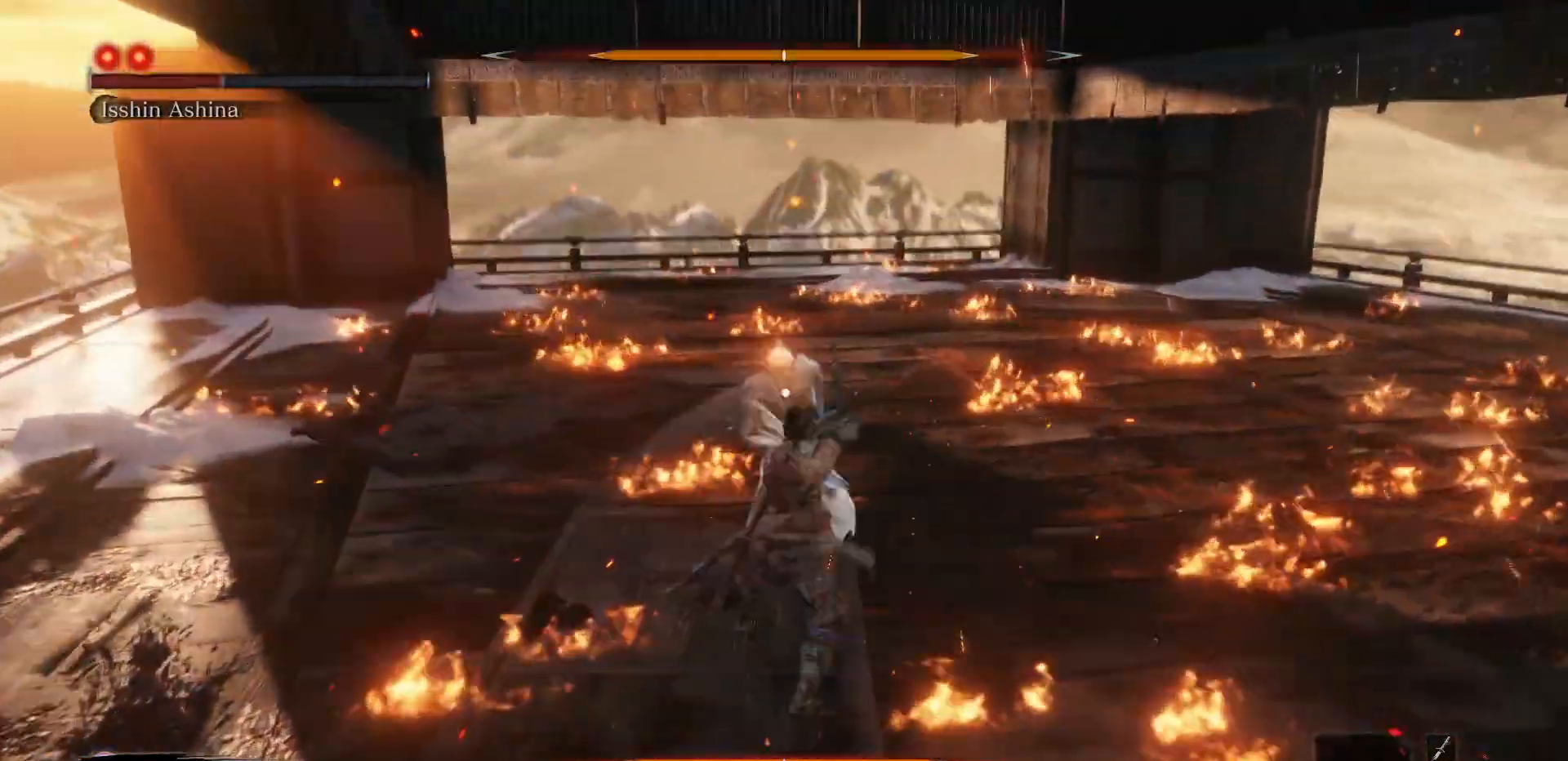
{"buttons": [], "left_stick": "center", "right_stick": "center", "events": [[150, "R1", "down"], [317, "R1", "up"]]}
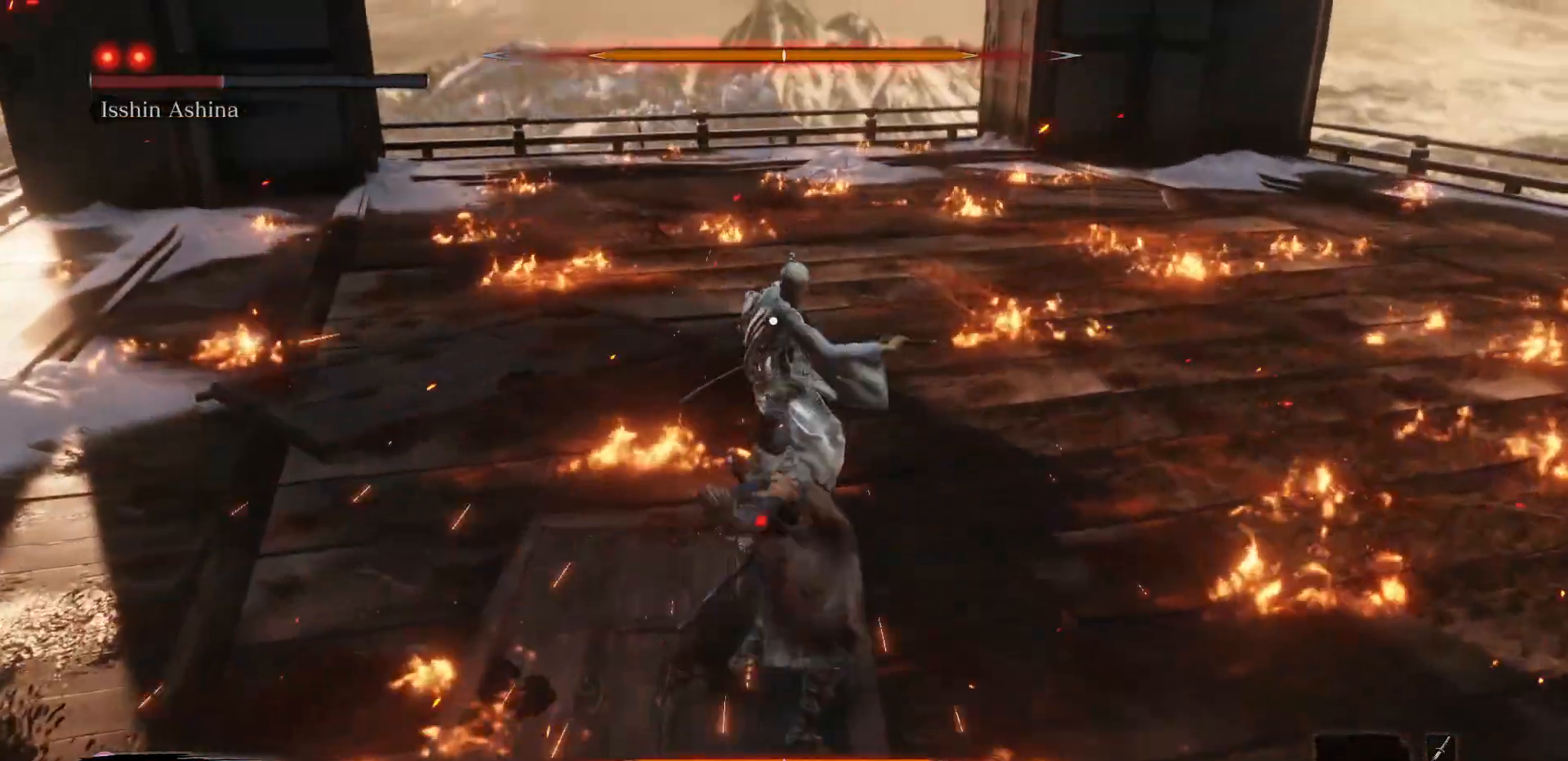
{"buttons": [], "left_stick": "center", "right_stick": "center", "events": []}
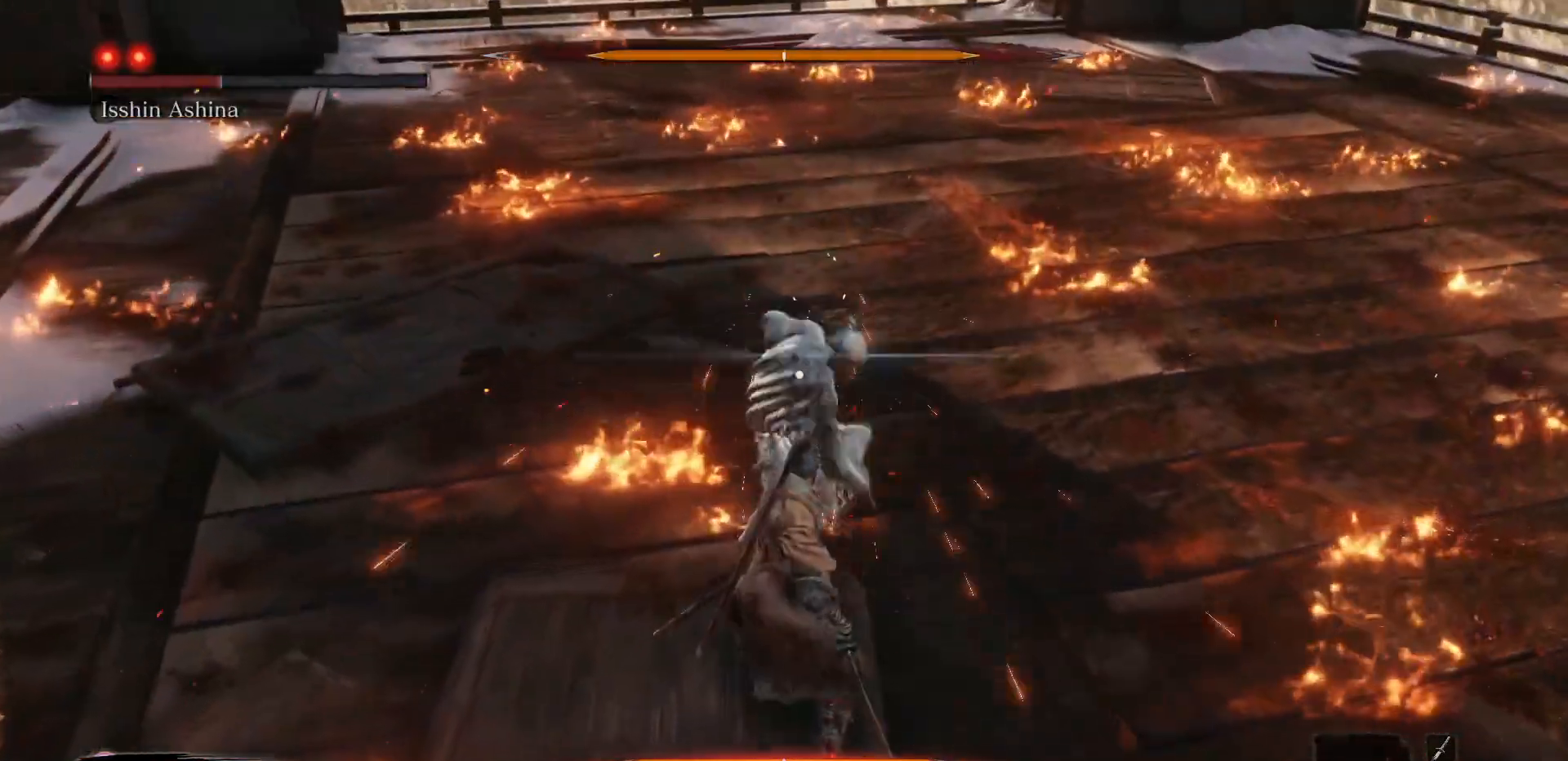
{"buttons": [], "left_stick": "center", "right_stick": "center", "events": [[100, "L1", "down"], [217, "L1", "up"]]}
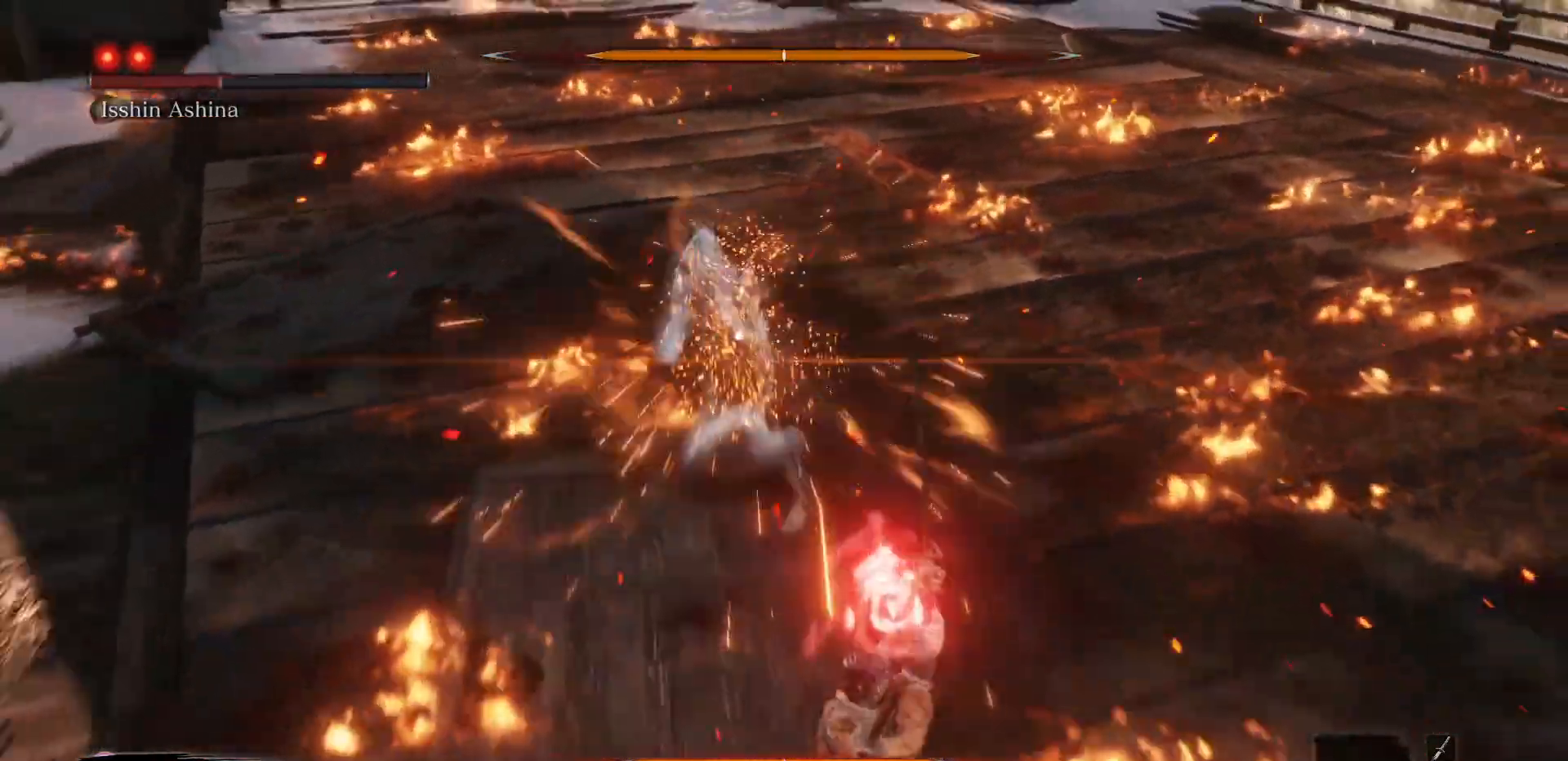
{"buttons": [], "left_stick": "center", "right_stick": "center", "events": [[133, "A", "down"], [267, "A", "up"]]}
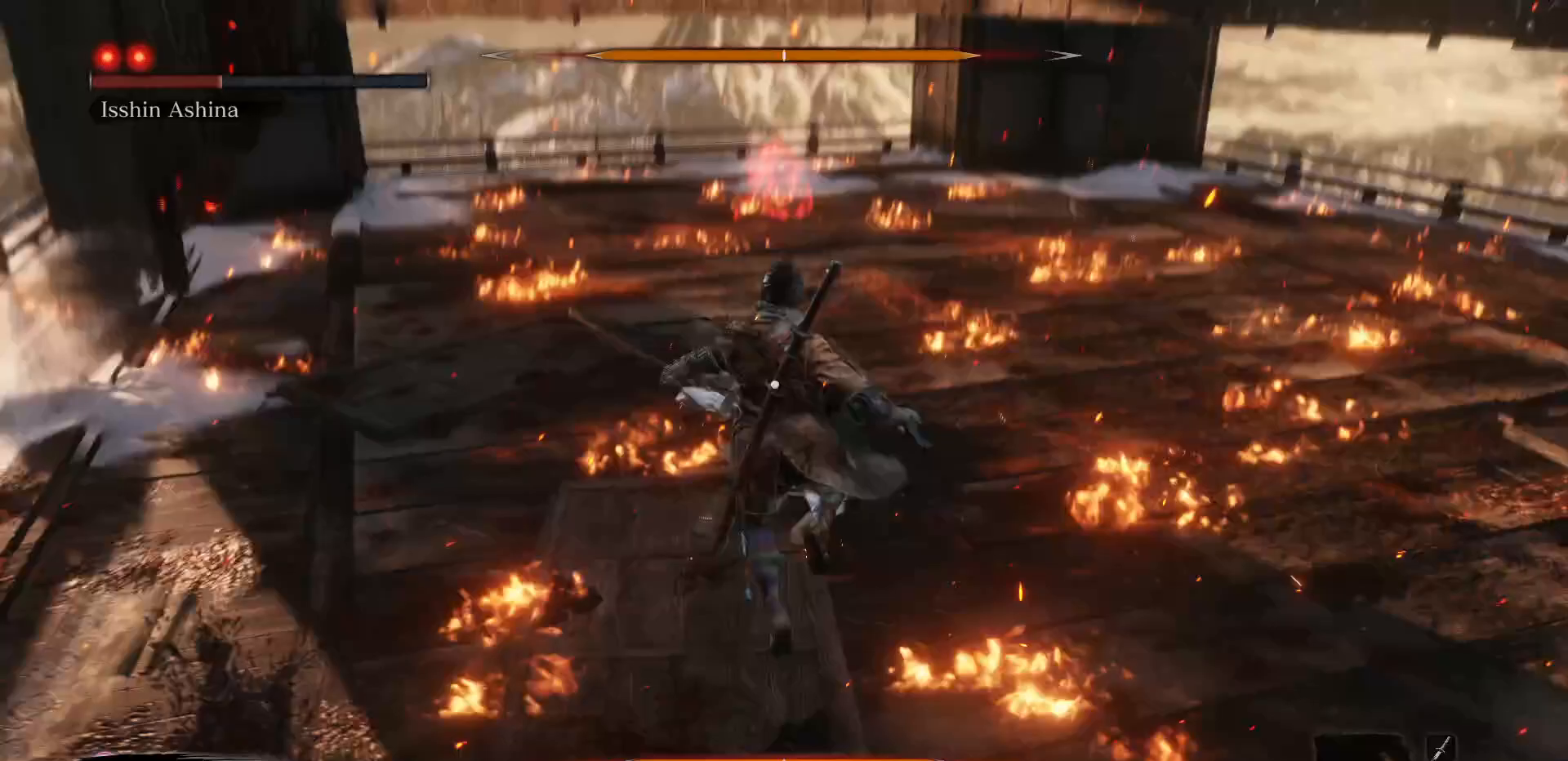
{"buttons": [], "left_stick": "center", "right_stick": "center", "events": [[117, "R1", "down"], [233, "R1", "up"], [367, "R1", "down"], [483, "R1", "up"]]}
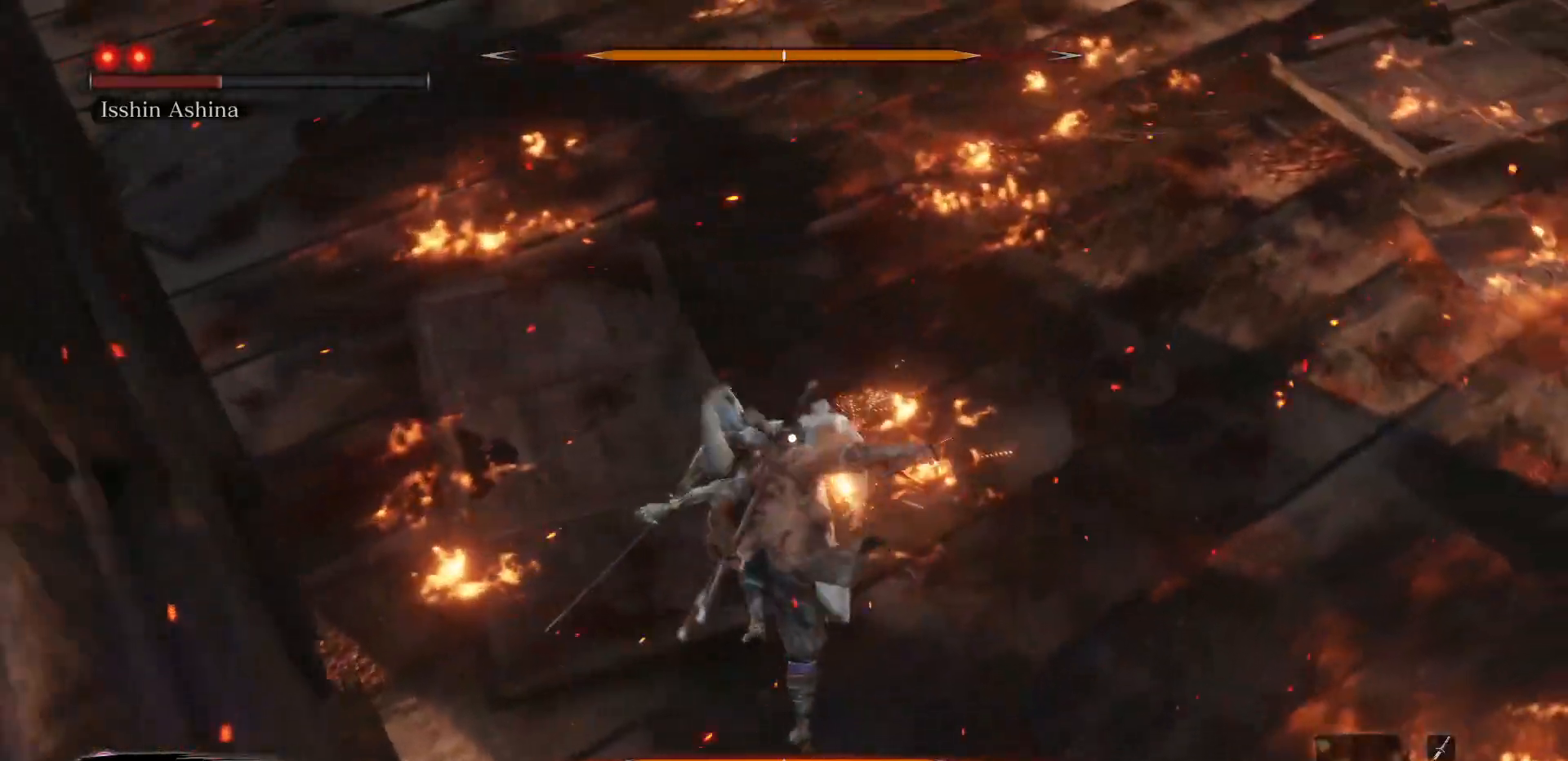
{"buttons": ["R1"], "left_stick": "center", "right_stick": "center", "events": [[117, "R1", "down"], [250, "R1", "up"], [383, "R1", "down"]]}
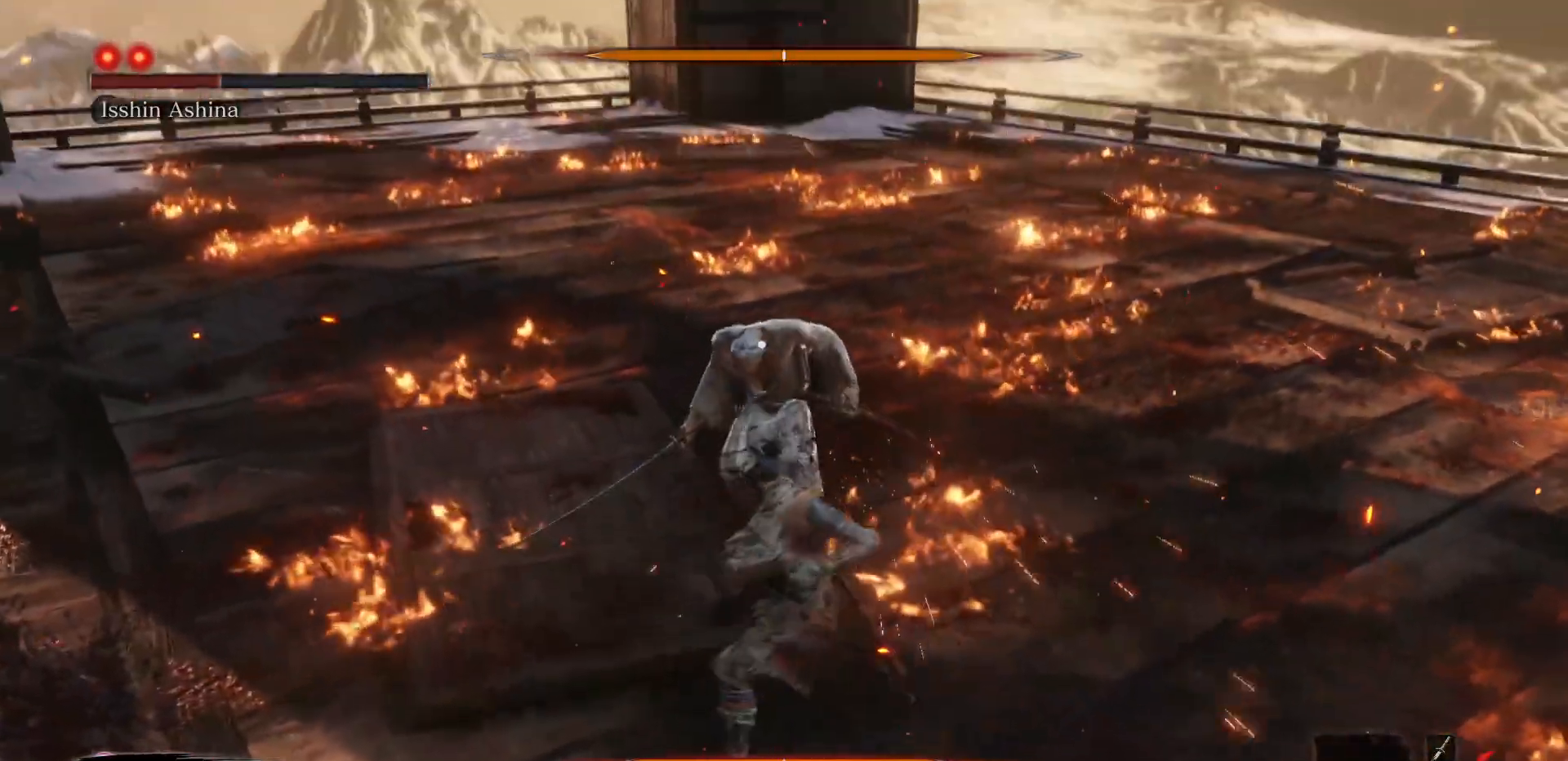
{"buttons": ["R1"], "left_stick": "center", "right_stick": "center", "events": [[50, "R1", "up"], [500, "R1", "down"]]}
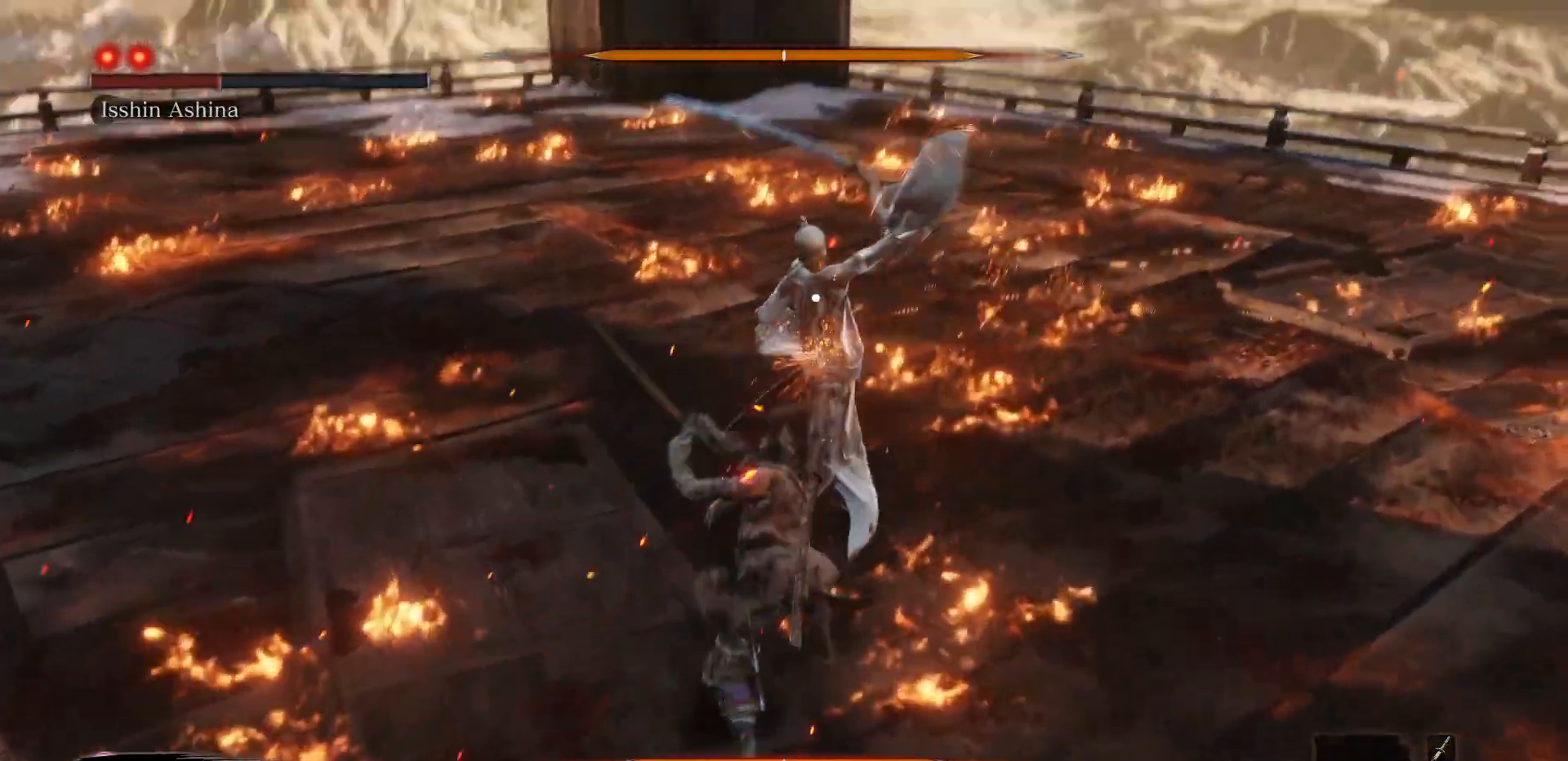
{"buttons": [], "left_stick": "center", "right_stick": "center", "events": [[150, "R1", "up"]]}
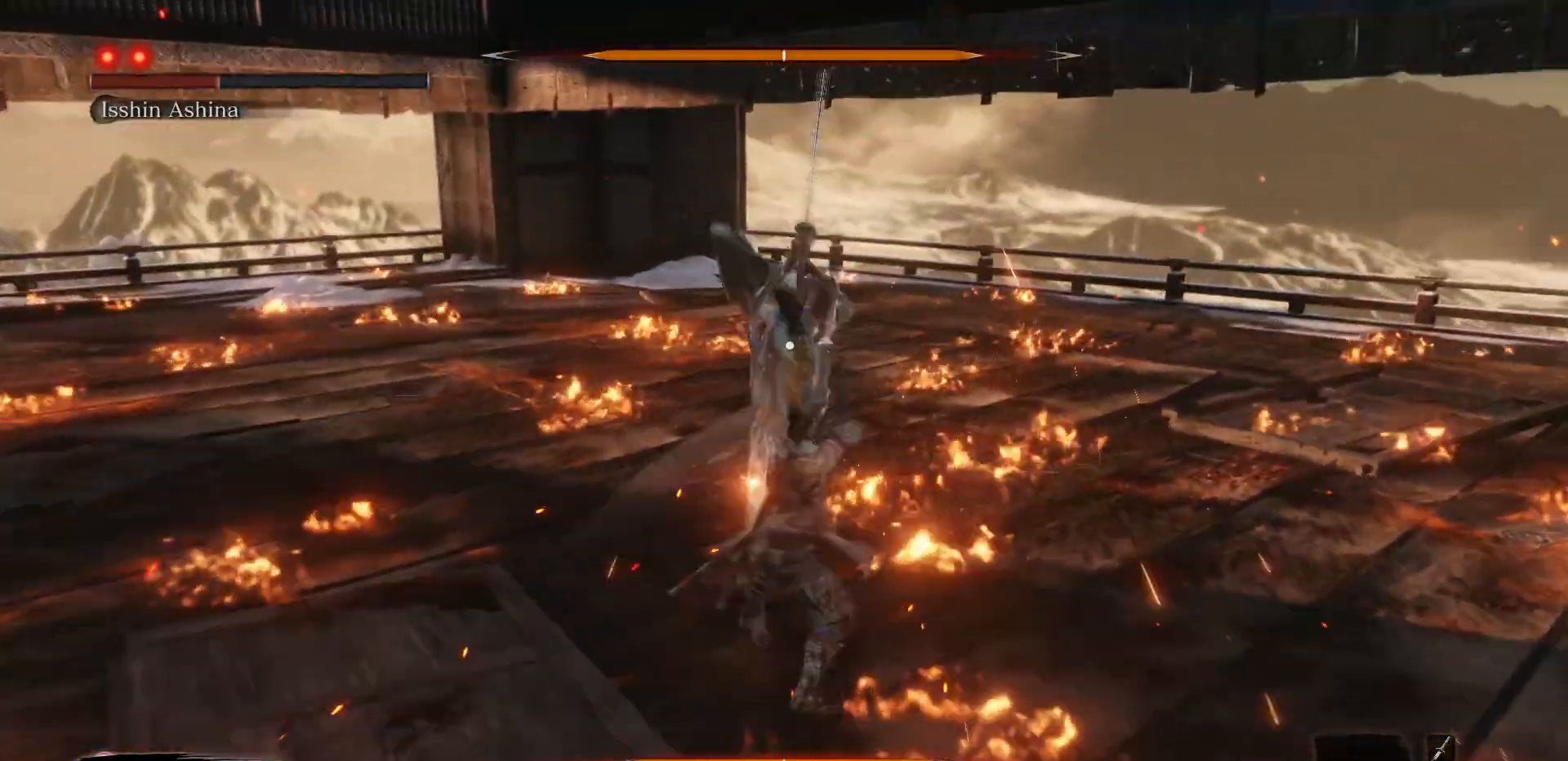
{"buttons": [], "left_stick": "center", "right_stick": "center", "events": [[83, "R1", "down"], [233, "R1", "up"]]}
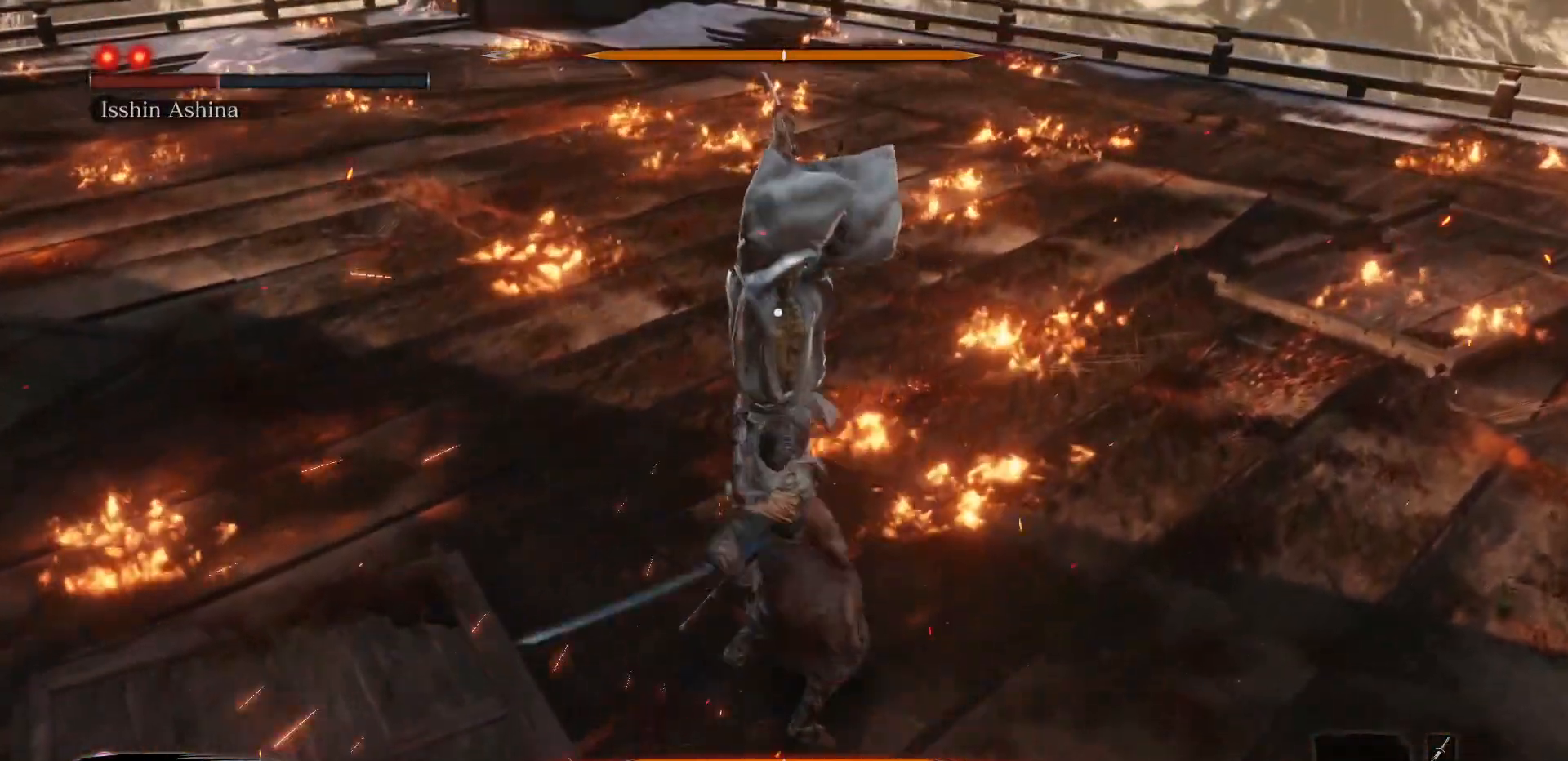
{"buttons": [], "left_stick": "up-right", "right_stick": "center", "events": [[33, "left_stick", "up-right"], [333, "B", "down"], [500, "B", "up"]]}
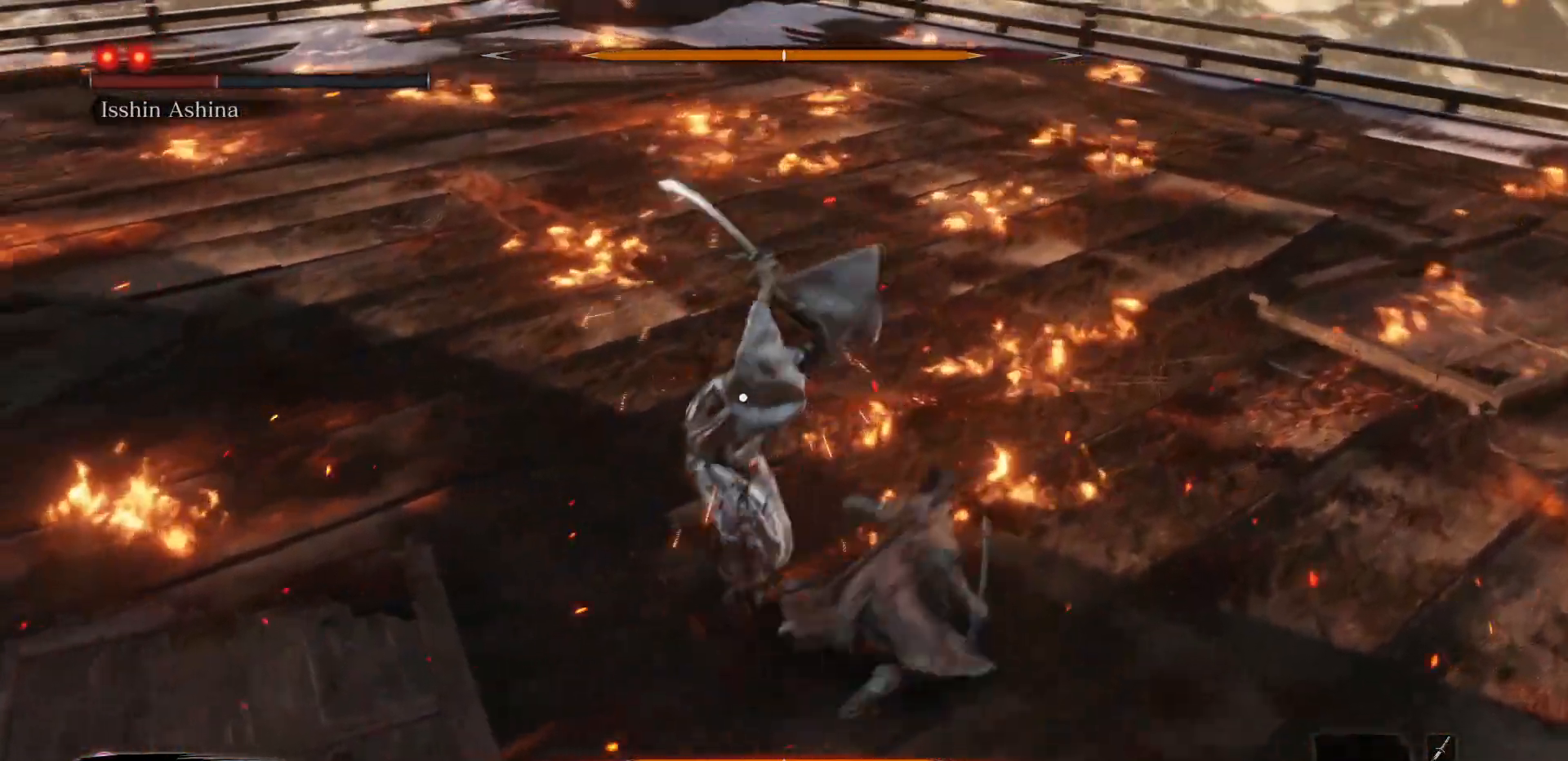
{"buttons": [], "left_stick": "up-right", "right_stick": "center", "events": []}
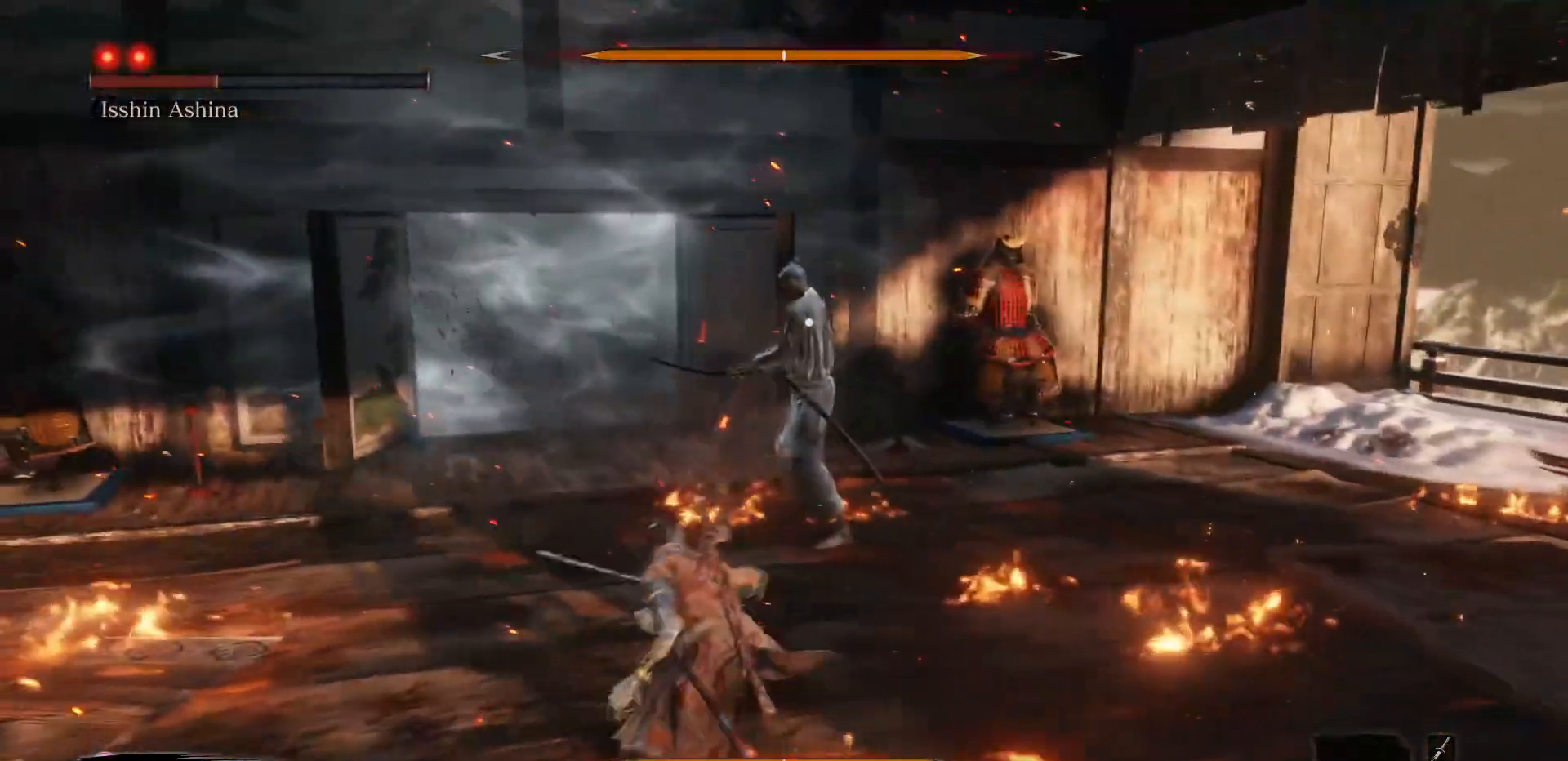
{"buttons": ["B"], "left_stick": "up-right", "right_stick": "center", "events": [[383, "B", "down"]]}
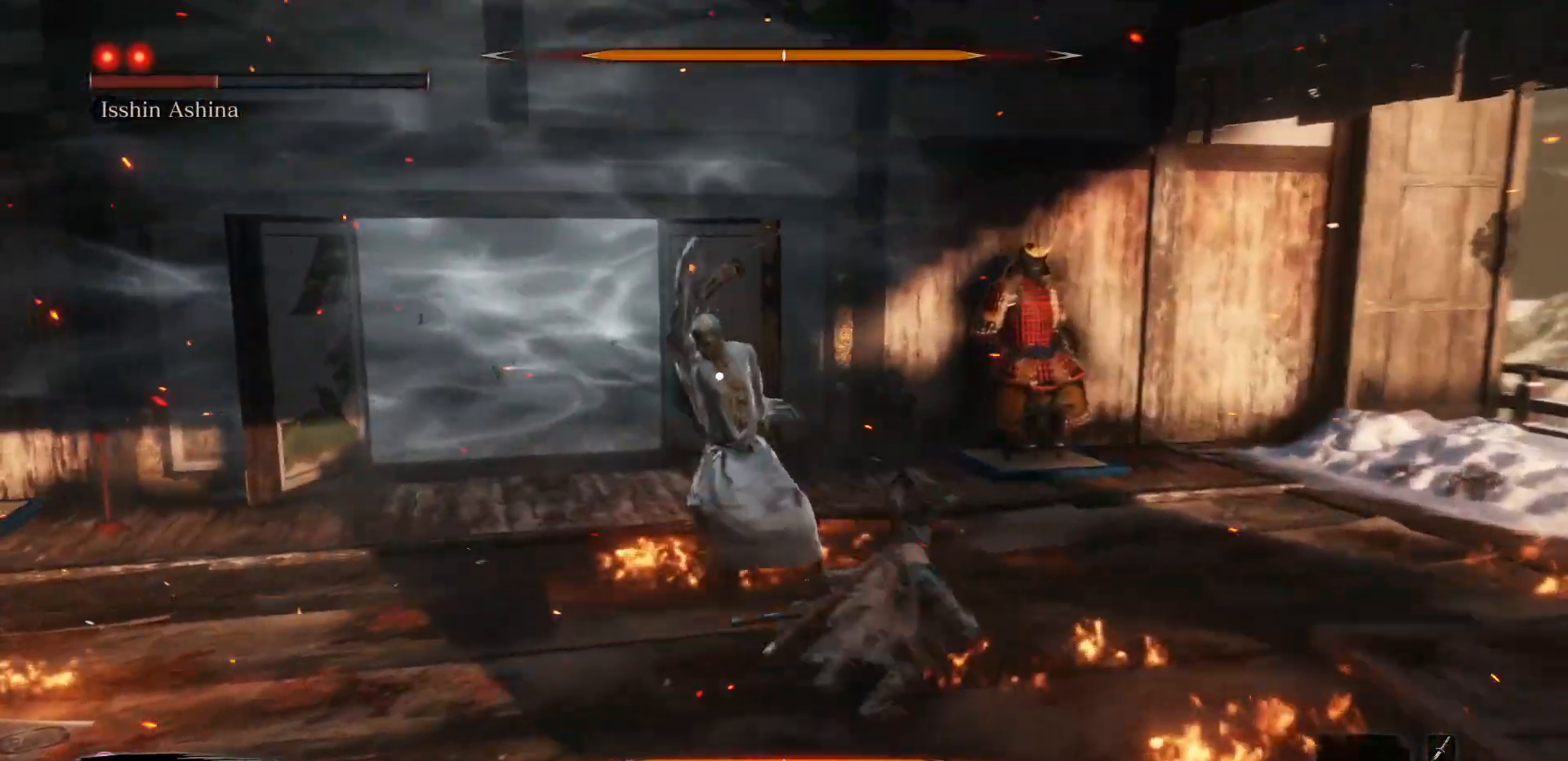
{"buttons": ["R1"], "left_stick": "center", "right_stick": "center", "events": [[50, "B", "up"], [167, "R1", "down"], [233, "left_stick", "center"]]}
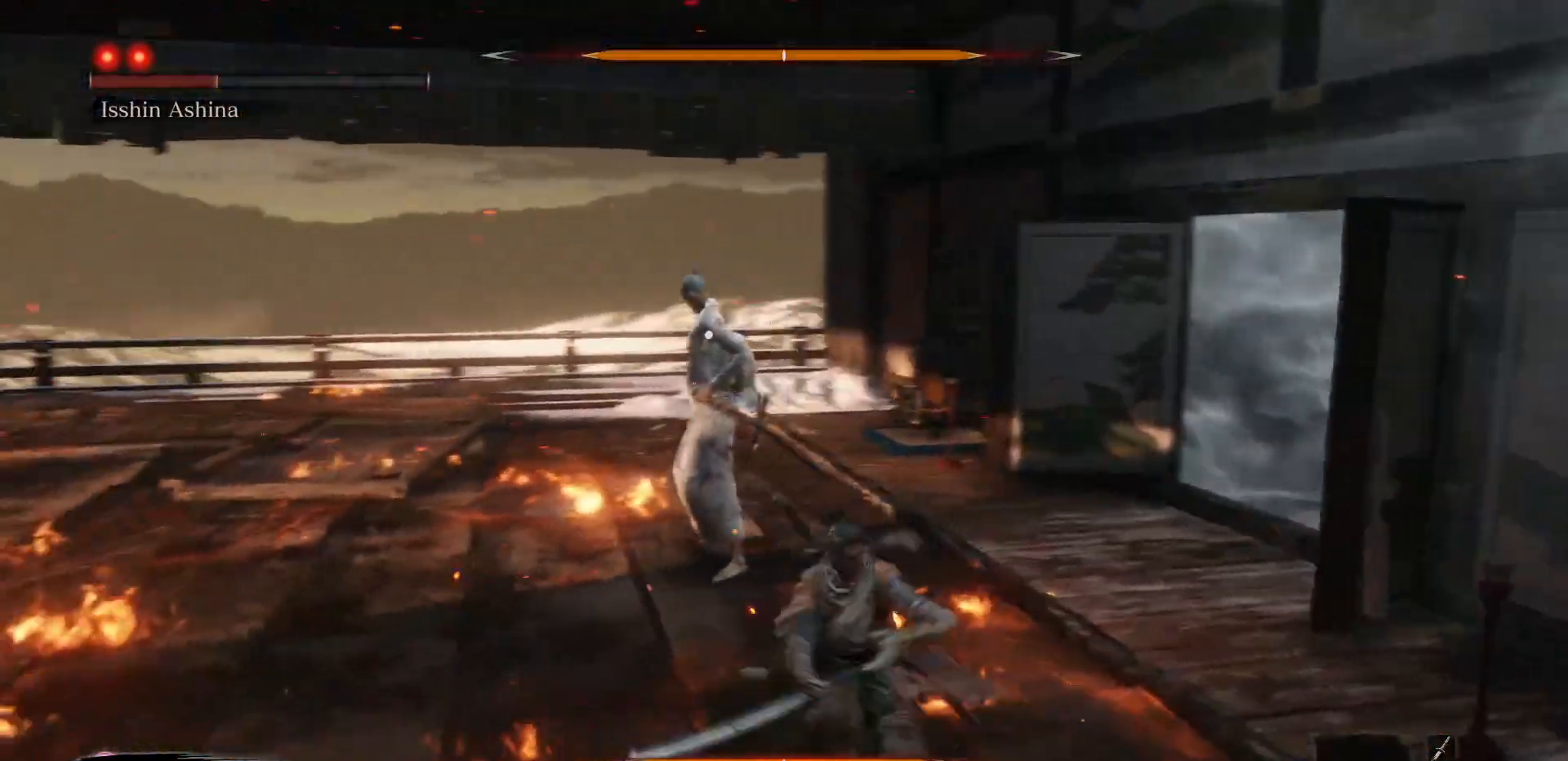
{"buttons": ["R1"], "left_stick": "center", "right_stick": "center", "events": []}
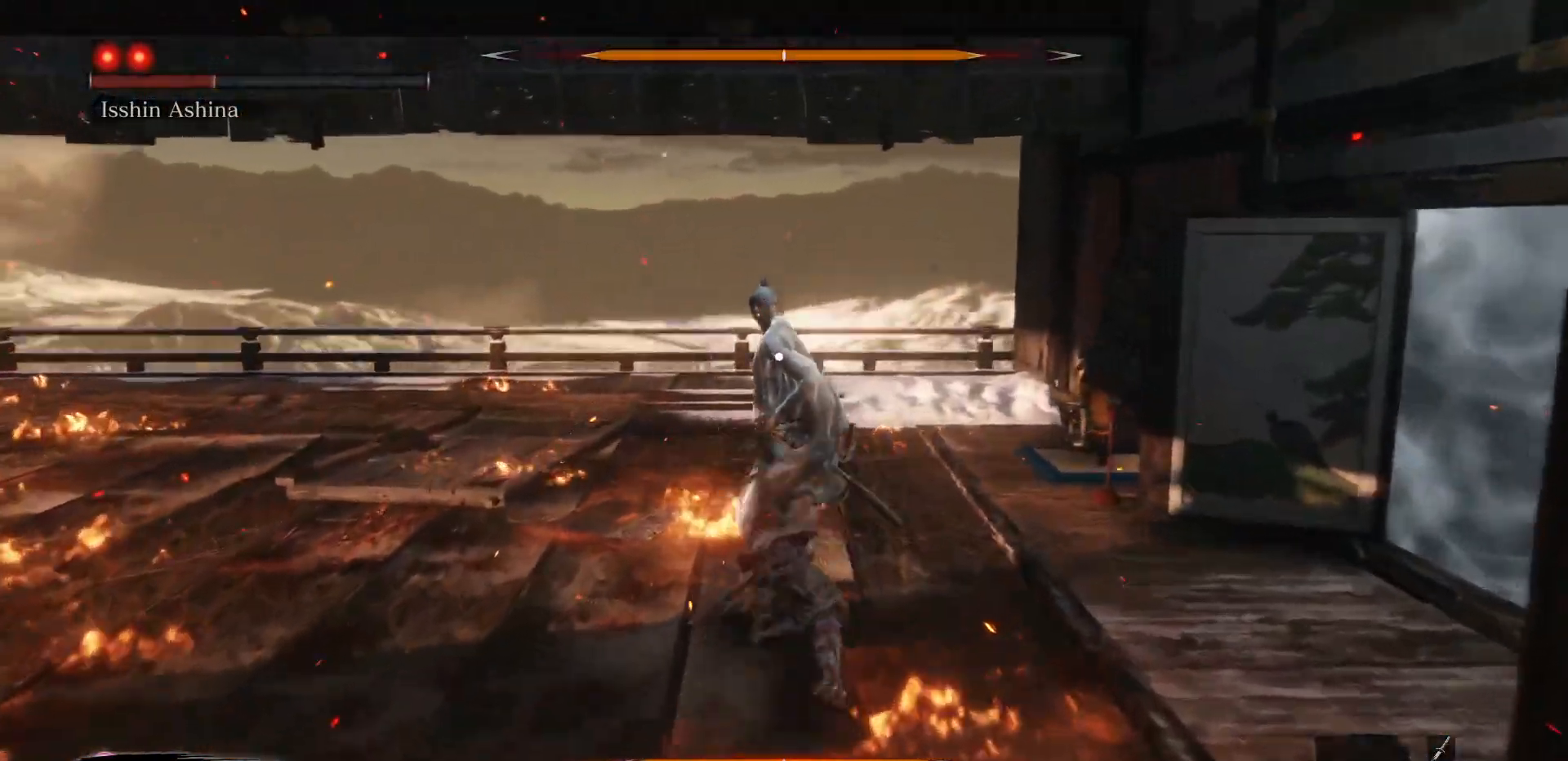
{"buttons": [], "left_stick": "center", "right_stick": "center", "events": [[133, "R1", "up"], [267, "R1", "down"], [400, "R1", "up"]]}
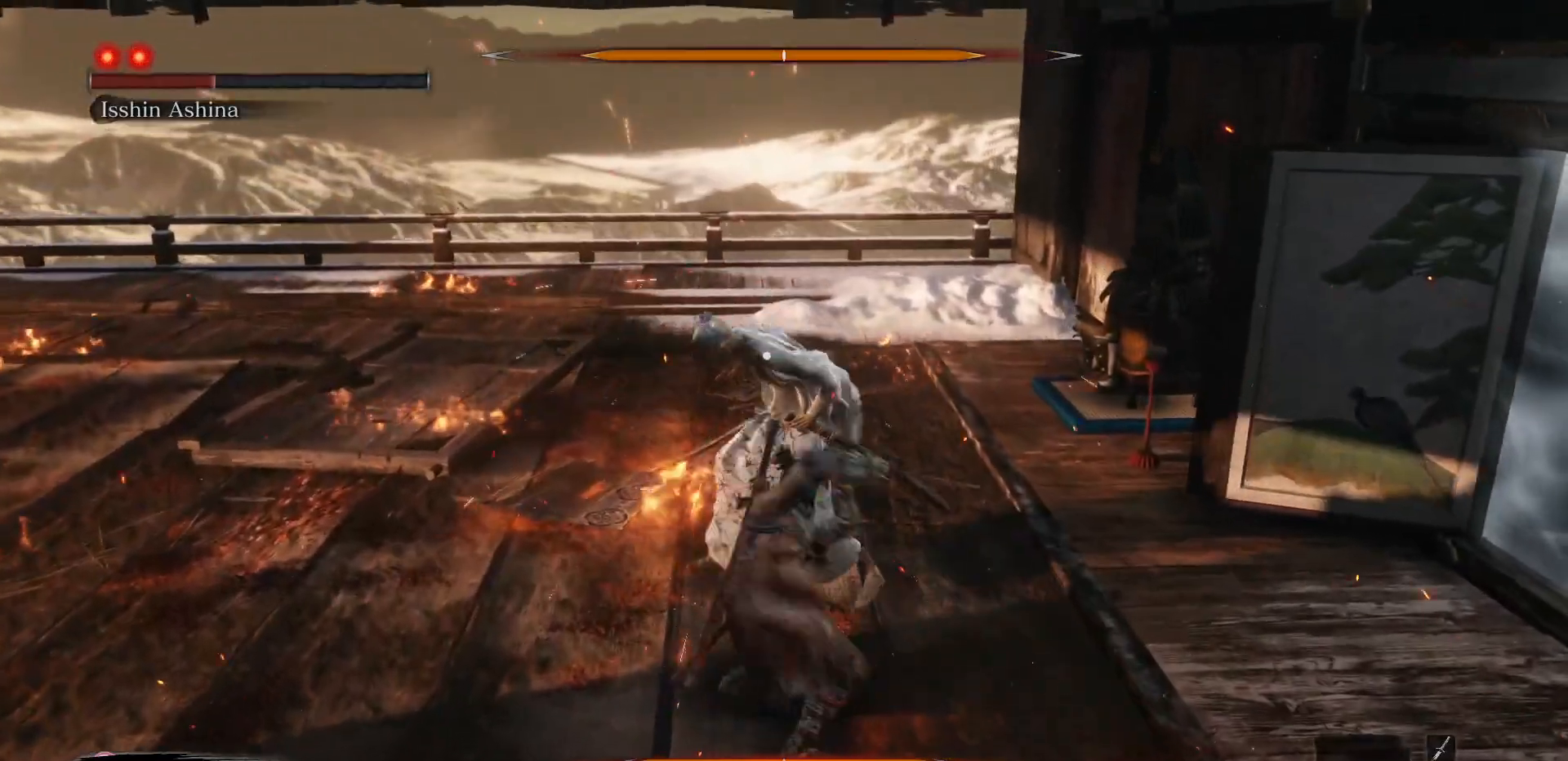
{"buttons": ["R1"], "left_stick": "center", "right_stick": "center", "events": [[450, "R1", "down"]]}